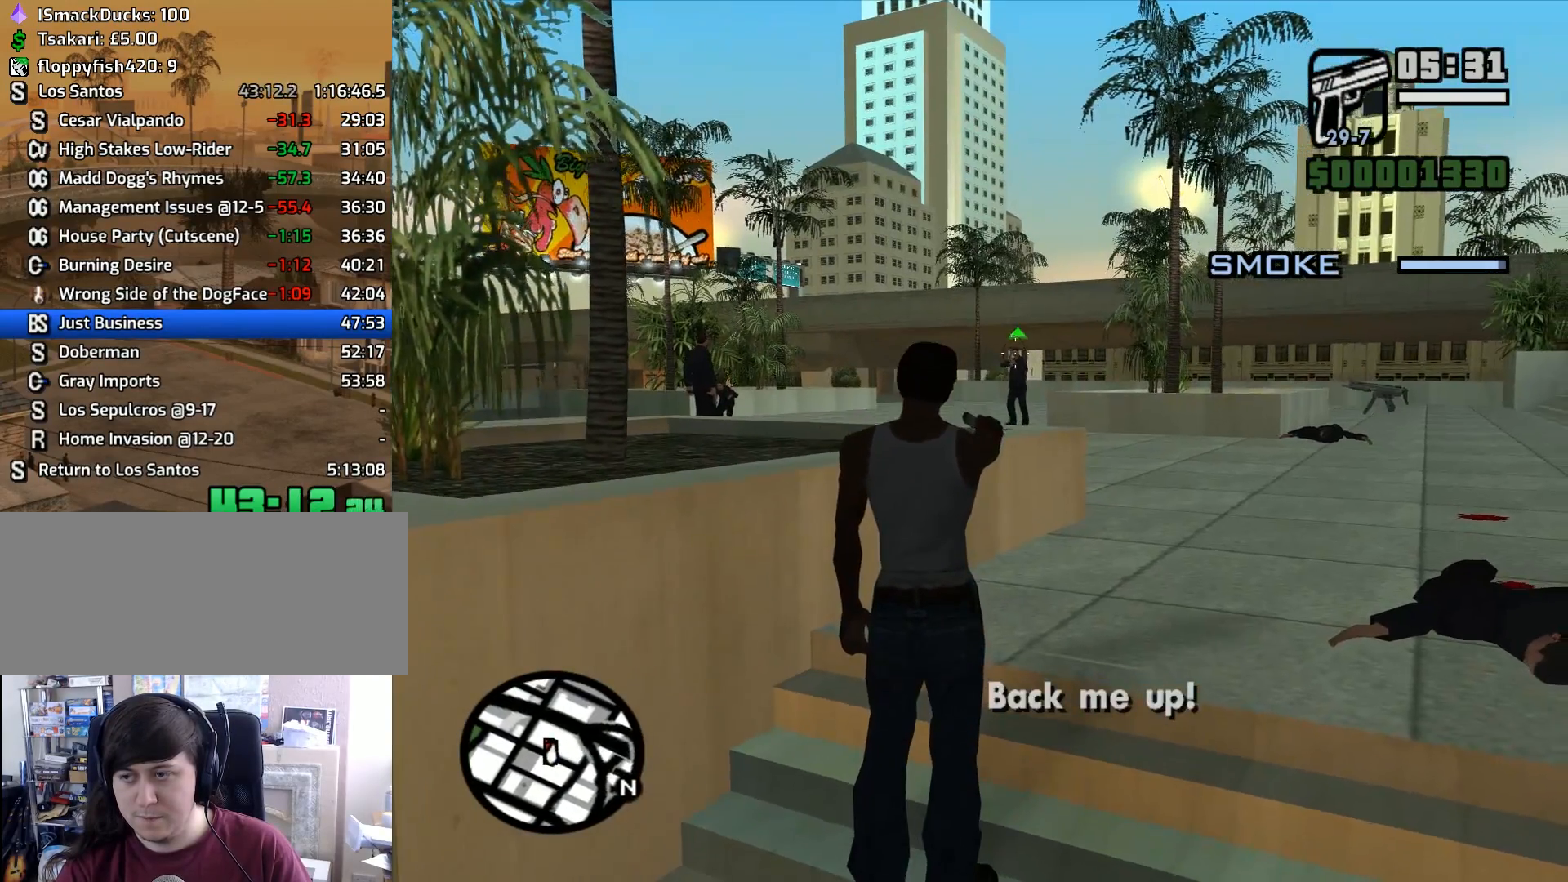
Gameplay with keyboard and mouse; each line is a JSON object with the keys and mouse buttons held at the frame after it. "events" lists presses ("down") and releases ("up") of "1", "2", "3", "4", "5", "6", "8", "a", "alt", "c", "ctrl", "d", "down", "e", "escape", "f", "f1", "f2", "f3", "g", "h", "left", "num2", "q", "r", "right", "s", "shift", "space", "tab", "up", "v", "w", "x", "z", "mouse_left", "mouse_middle", "mouse_right", "mouse_wheel_up" and "mouse_wheel_down" between this image and that frame as [ms after this image, input, new state], when the widget could be followed in between. "mouse_left", "mouse_middle", "mouse_right", "mouse_wheel_up", "mouse_wheel_down" = the "left", "middle", "right", "wheel_up", "wheel_down" buttons of the "mouse" list. No other keys are recorded. Mouse movement is not recorded.
{"keys": [], "mouse": ["right"], "events": [[133, "mouse_left", "down"], [267, "mouse_left", "up"], [400, "w", "down"], [500, "w", "up"]]}
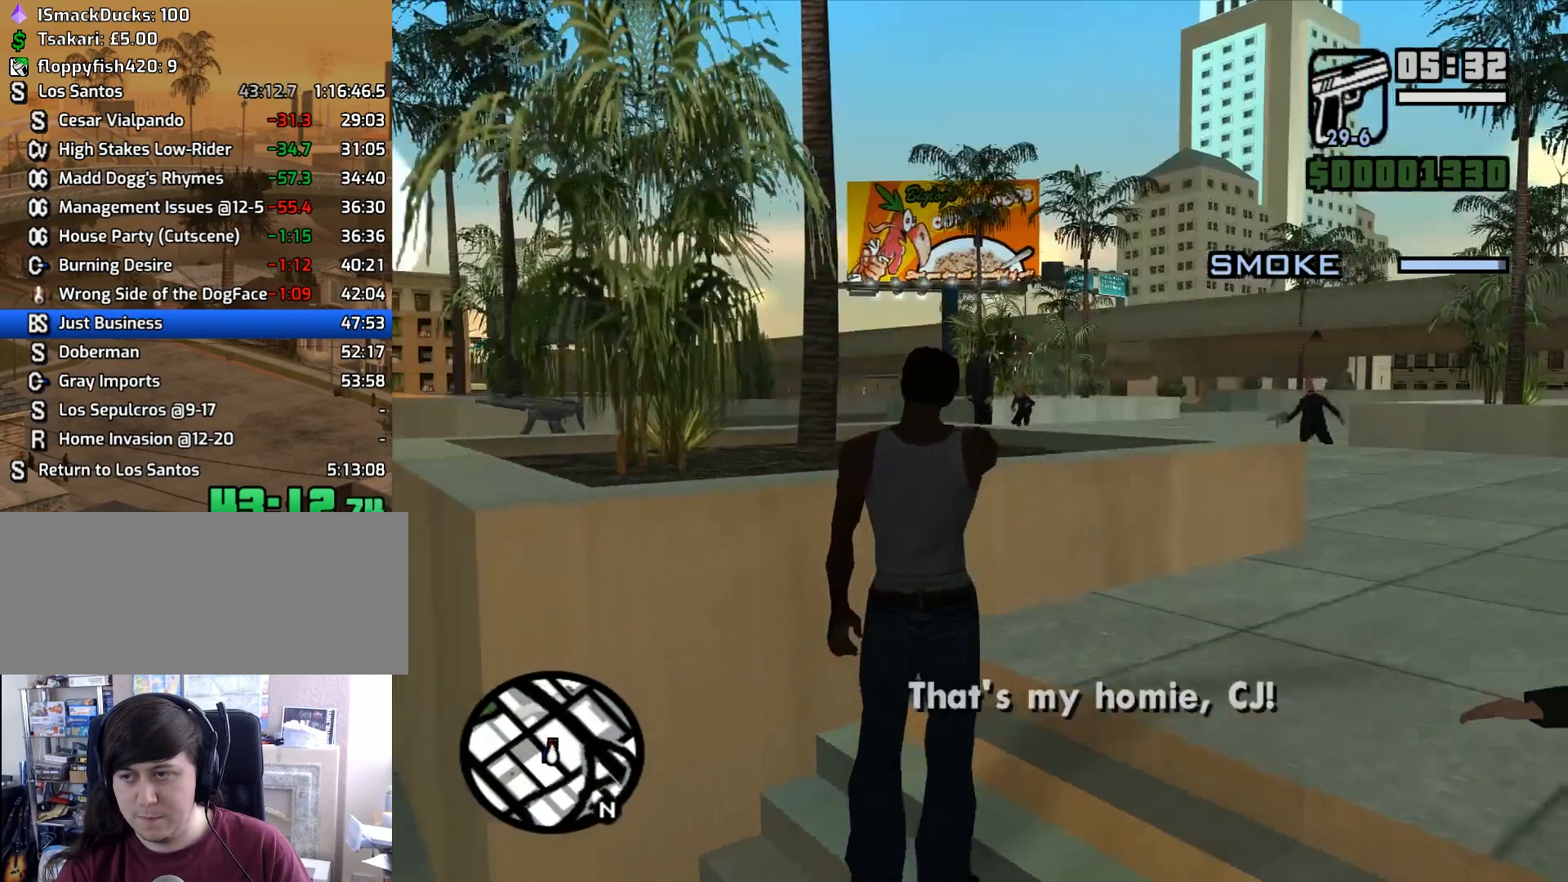
{"keys": [], "mouse": ["right"], "events": []}
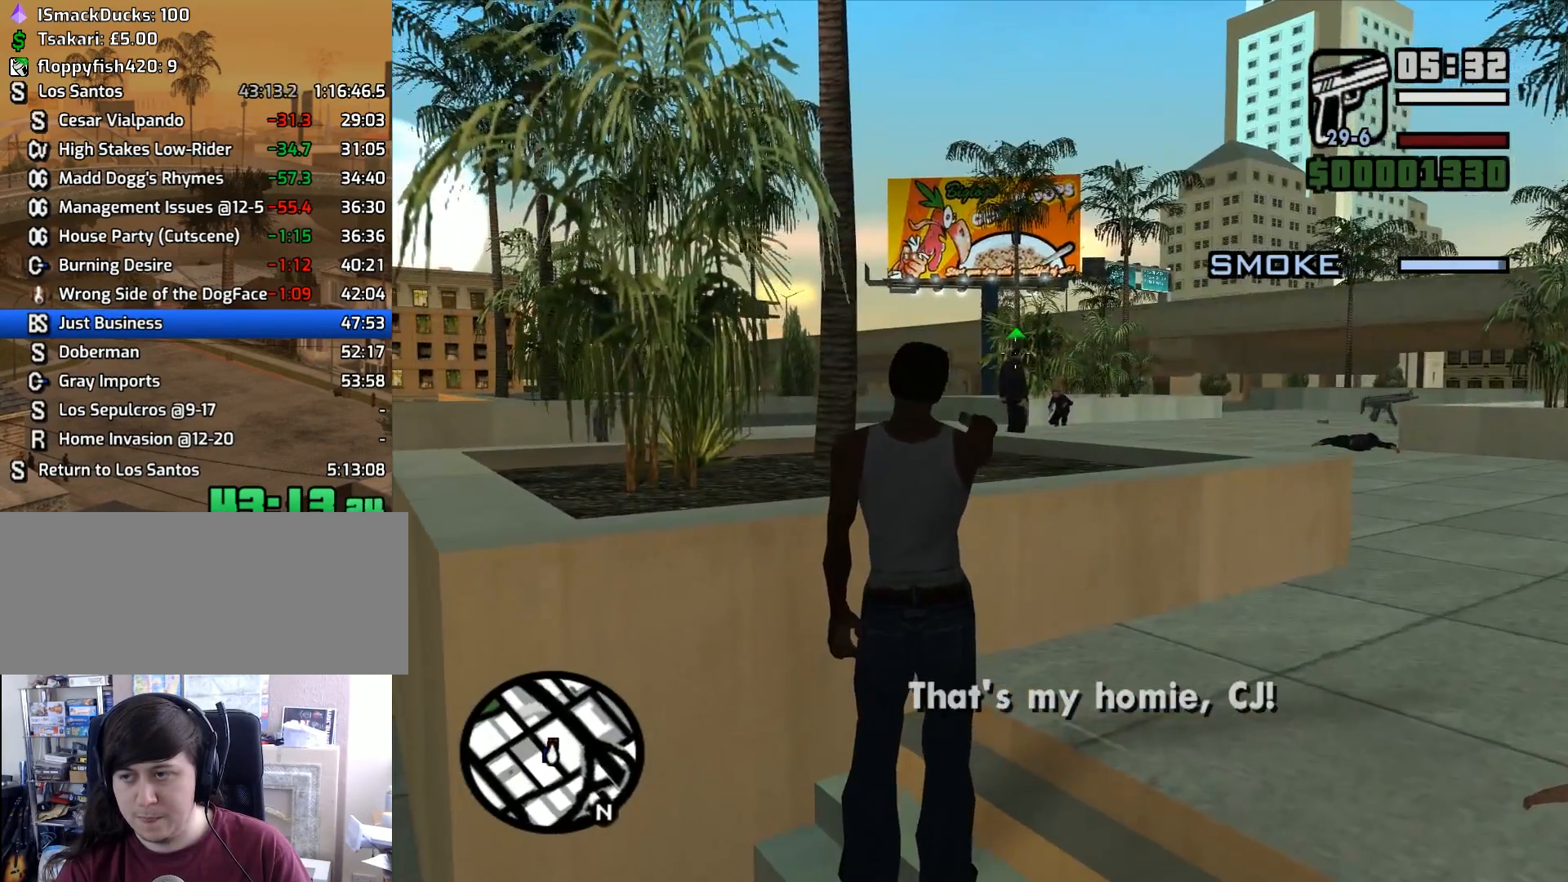
{"keys": [], "mouse": ["right"], "events": [[17, "mouse_left", "down"], [150, "mouse_left", "up"]]}
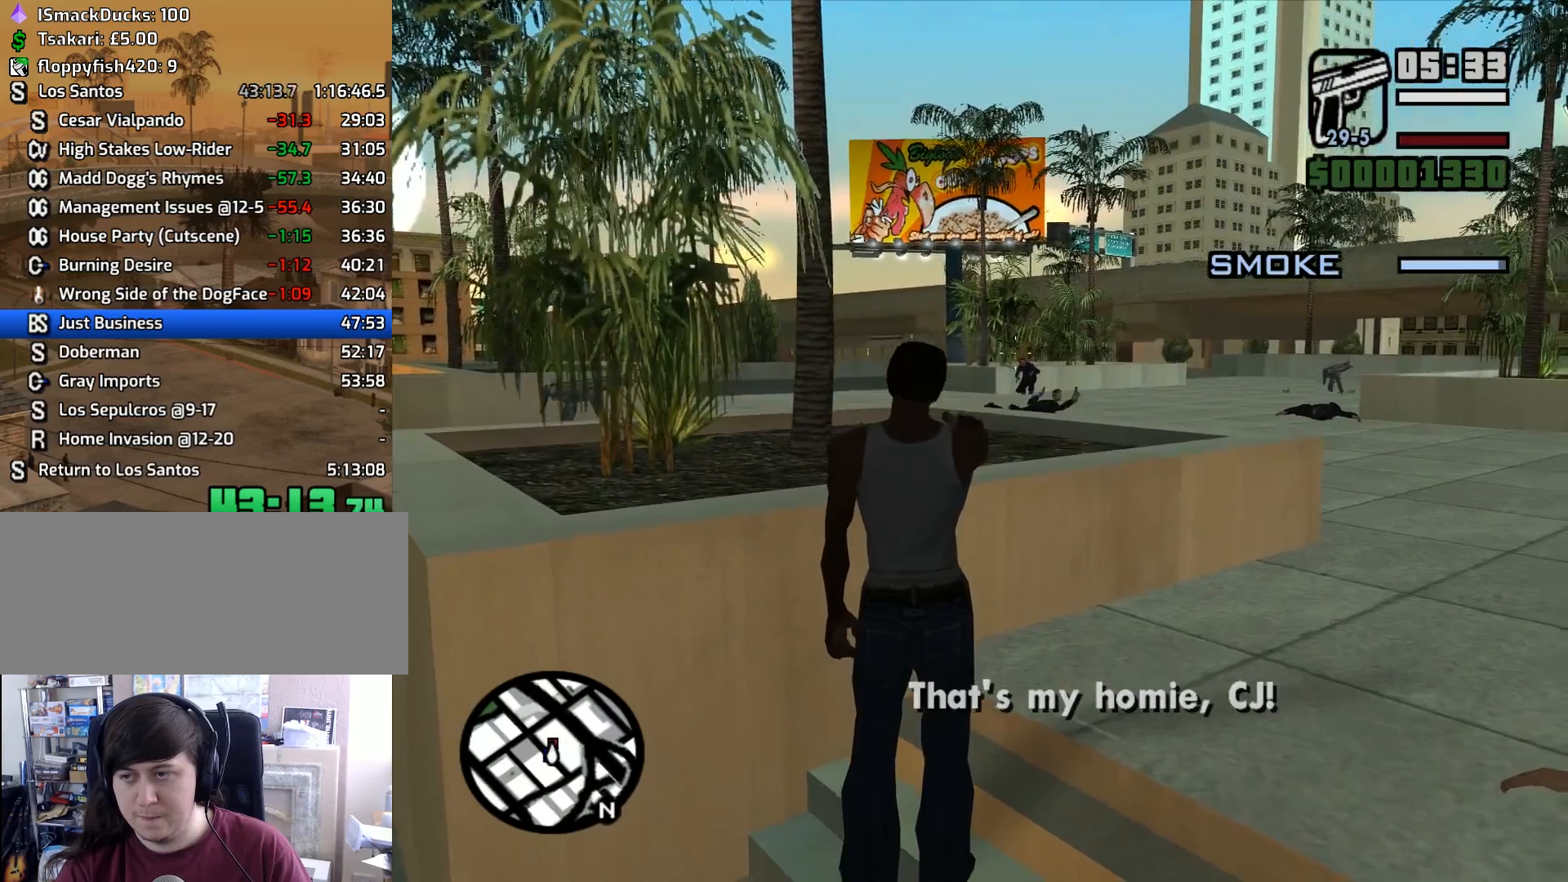
{"keys": [], "mouse": ["right"], "events": [[317, "mouse_left", "down"], [450, "mouse_left", "up"]]}
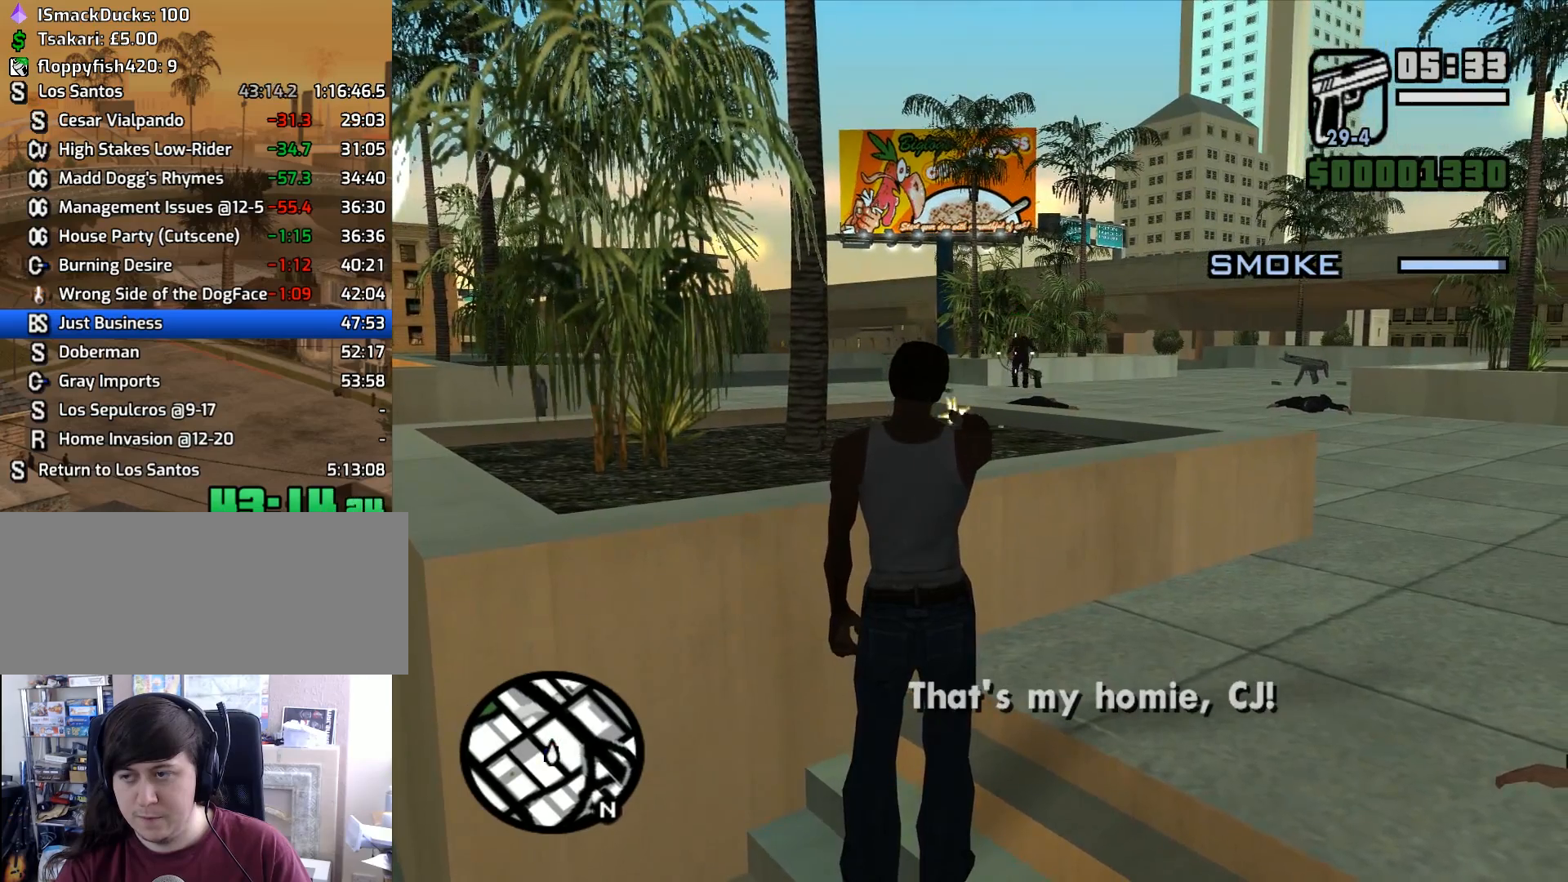
{"keys": ["w"], "mouse": ["wheel_down"], "events": [[133, "mouse_right", "up"], [233, "w", "down"], [333, "mouse_wheel_down", "down"], [367, "mouse_wheel_down", "up"], [467, "mouse_wheel_down", "down"]]}
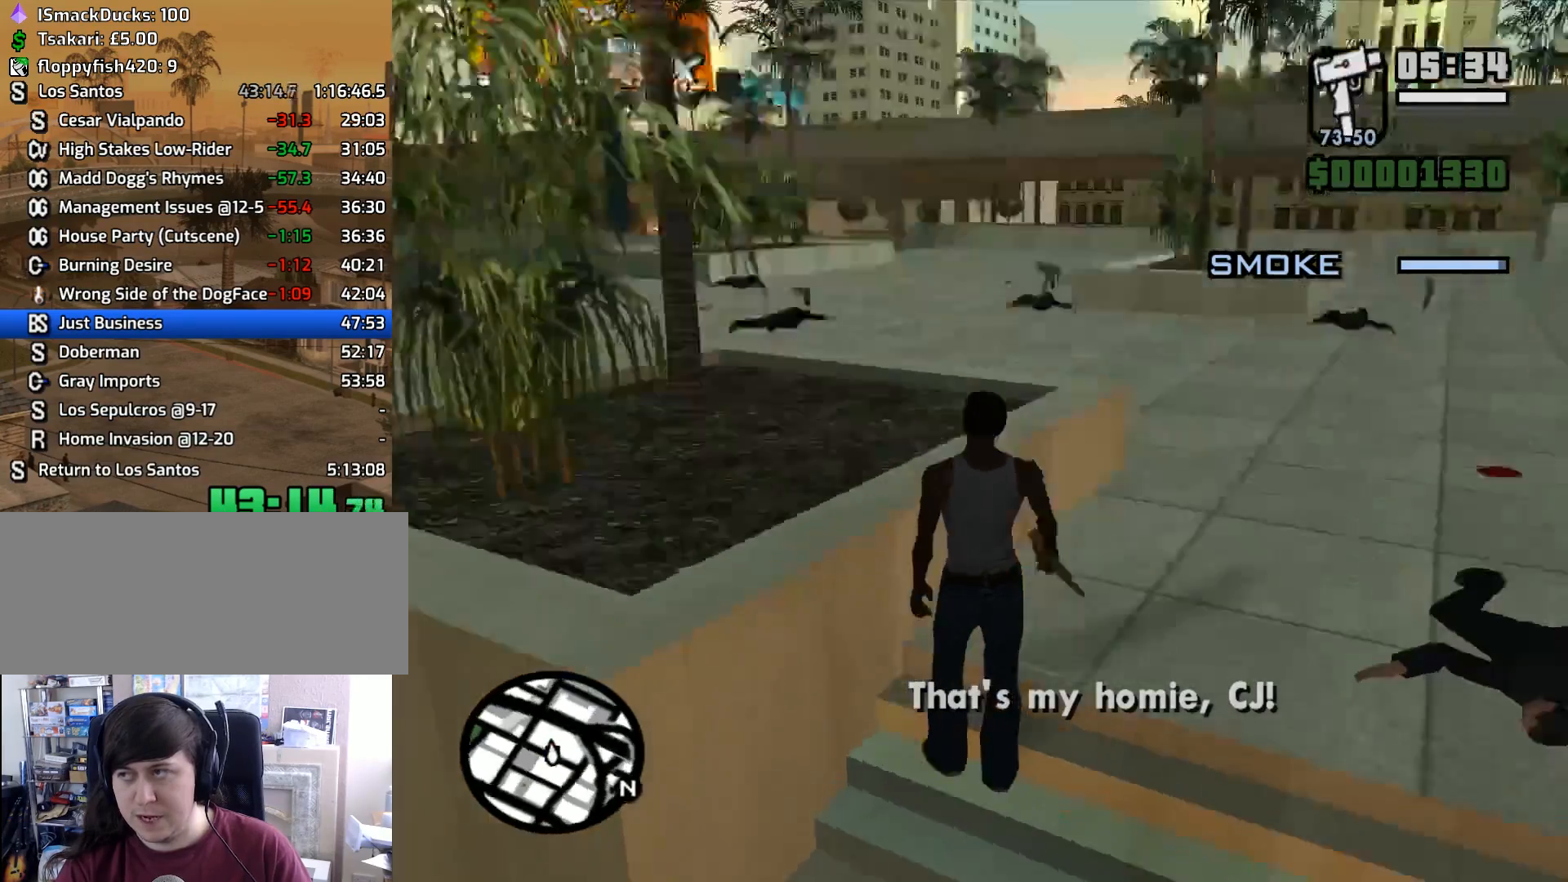
{"keys": ["a"], "mouse": ["right"], "events": [[17, "mouse_wheel_down", "up"], [483, "a", "down"], [483, "mouse_right", "down"], [483, "w", "up"]]}
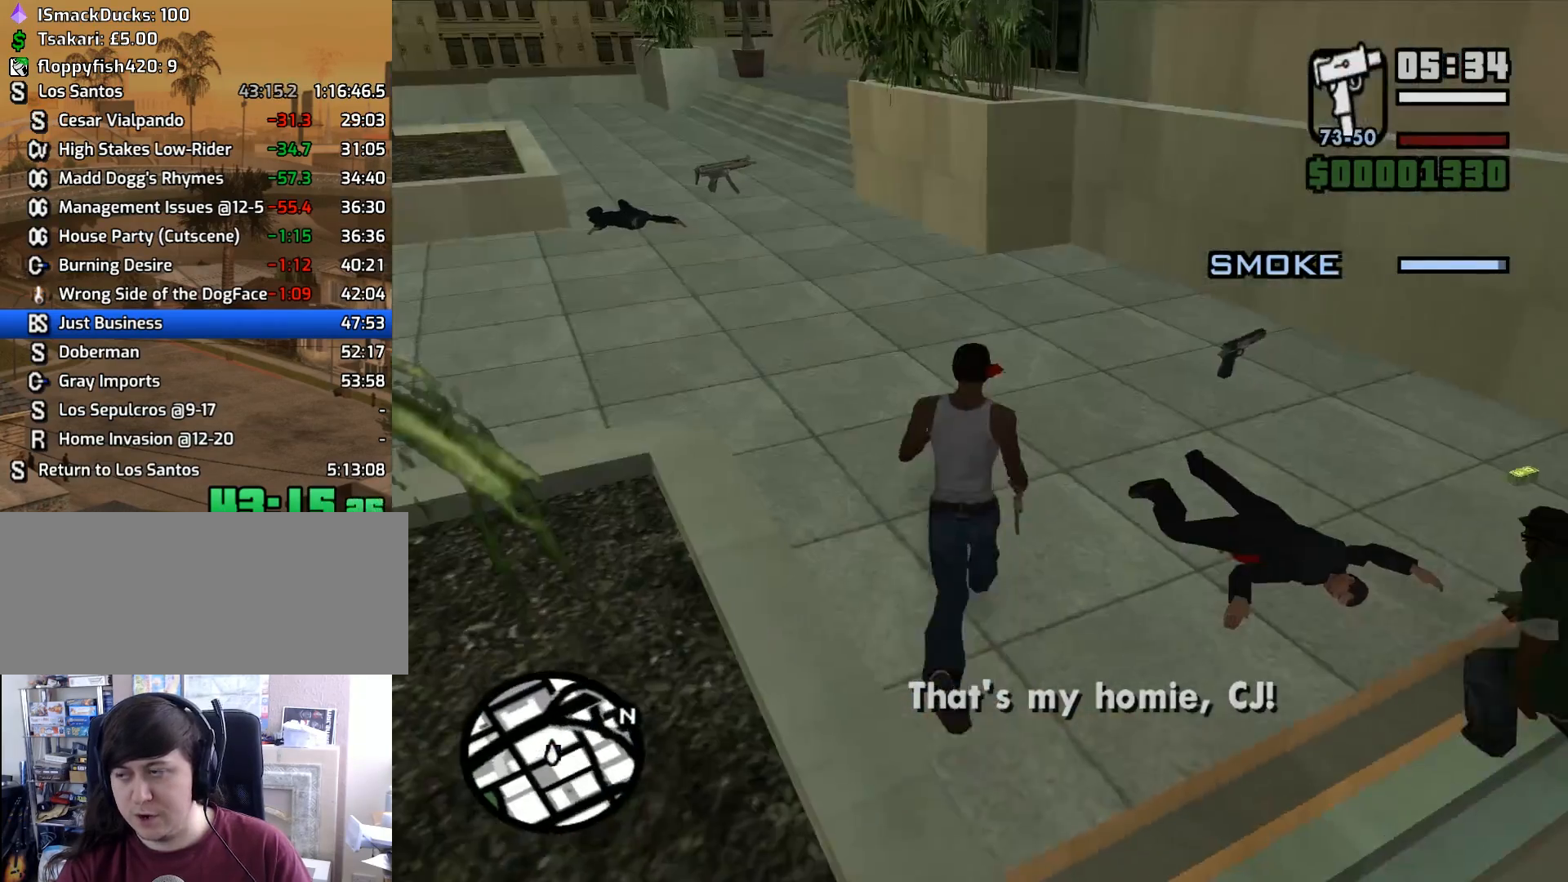
{"keys": [], "mouse": ["left", "right"], "events": [[33, "a", "up"], [267, "w", "down"], [367, "w", "up"], [400, "mouse_left", "down"]]}
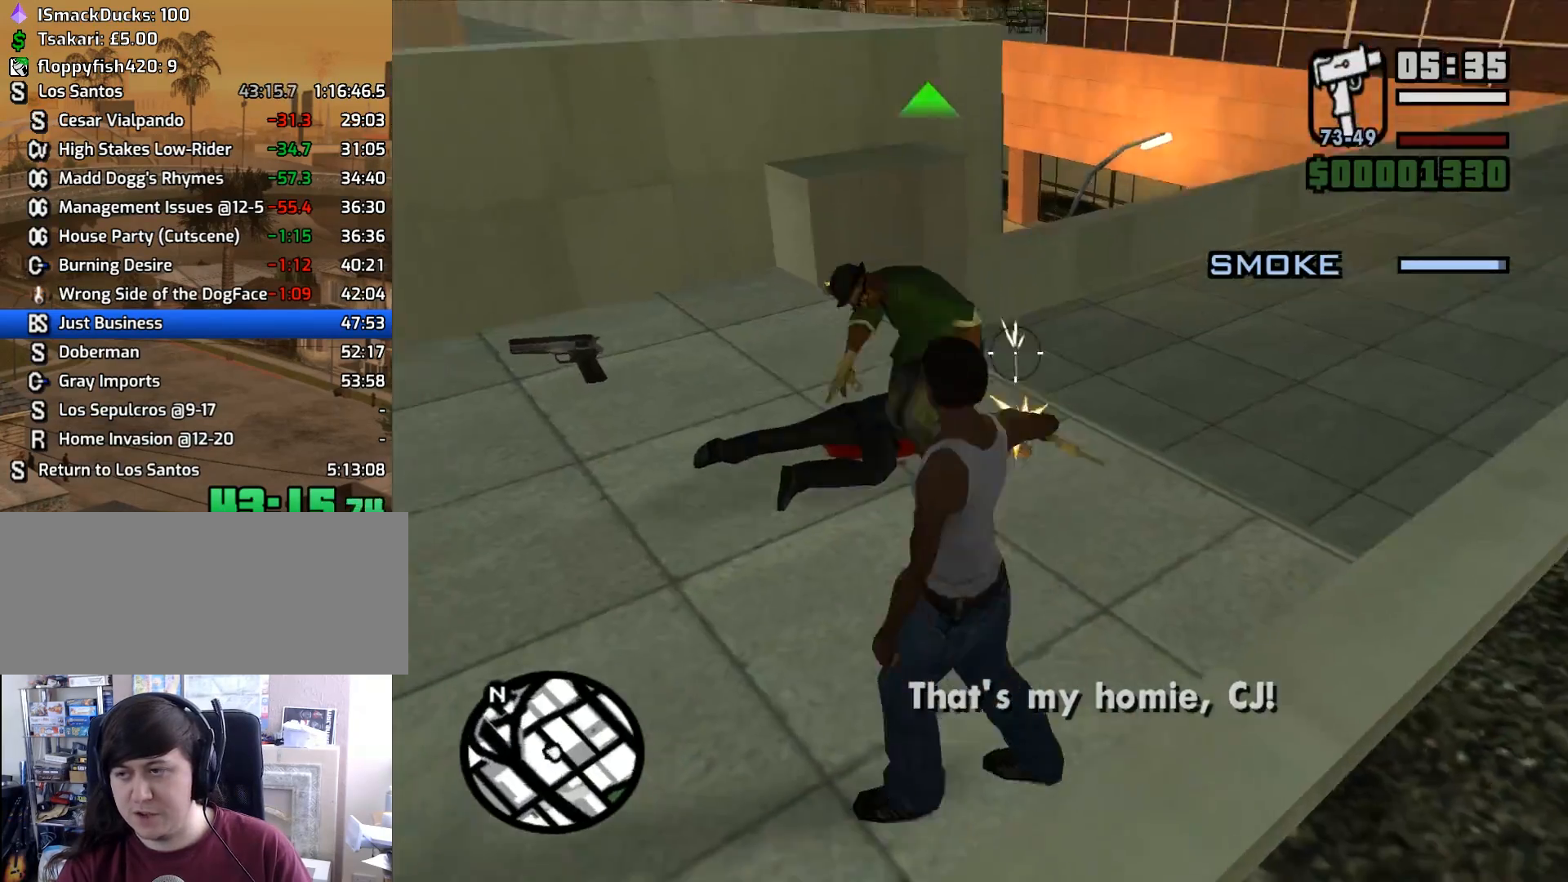
{"keys": [], "mouse": ["left", "right"], "events": []}
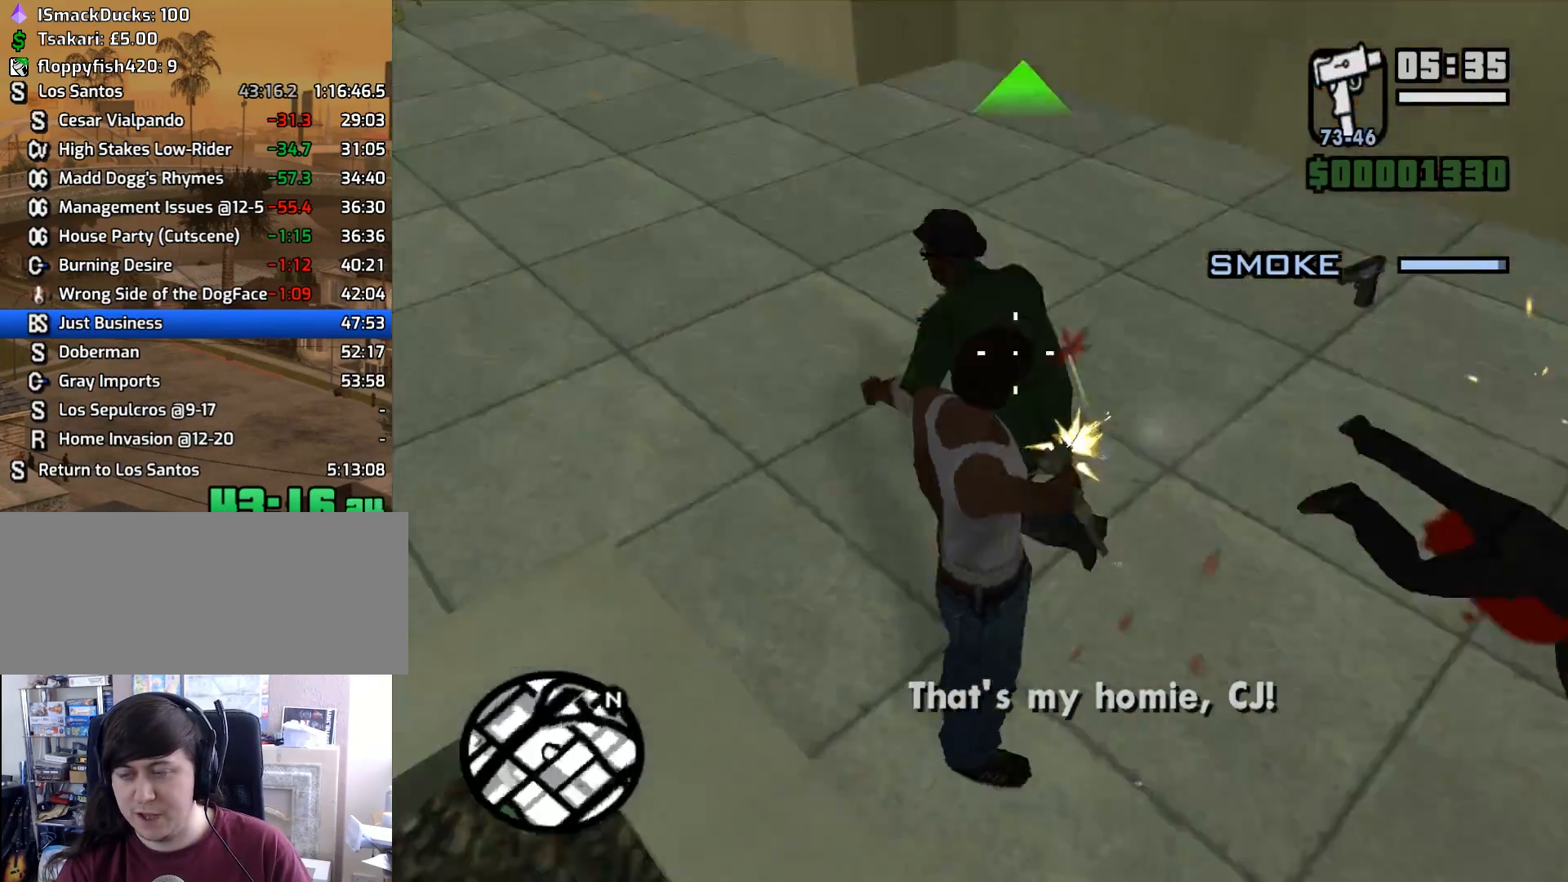
{"keys": [], "mouse": [], "events": [[150, "w", "down"], [300, "w", "up"], [383, "mouse_left", "up"], [383, "mouse_right", "up"]]}
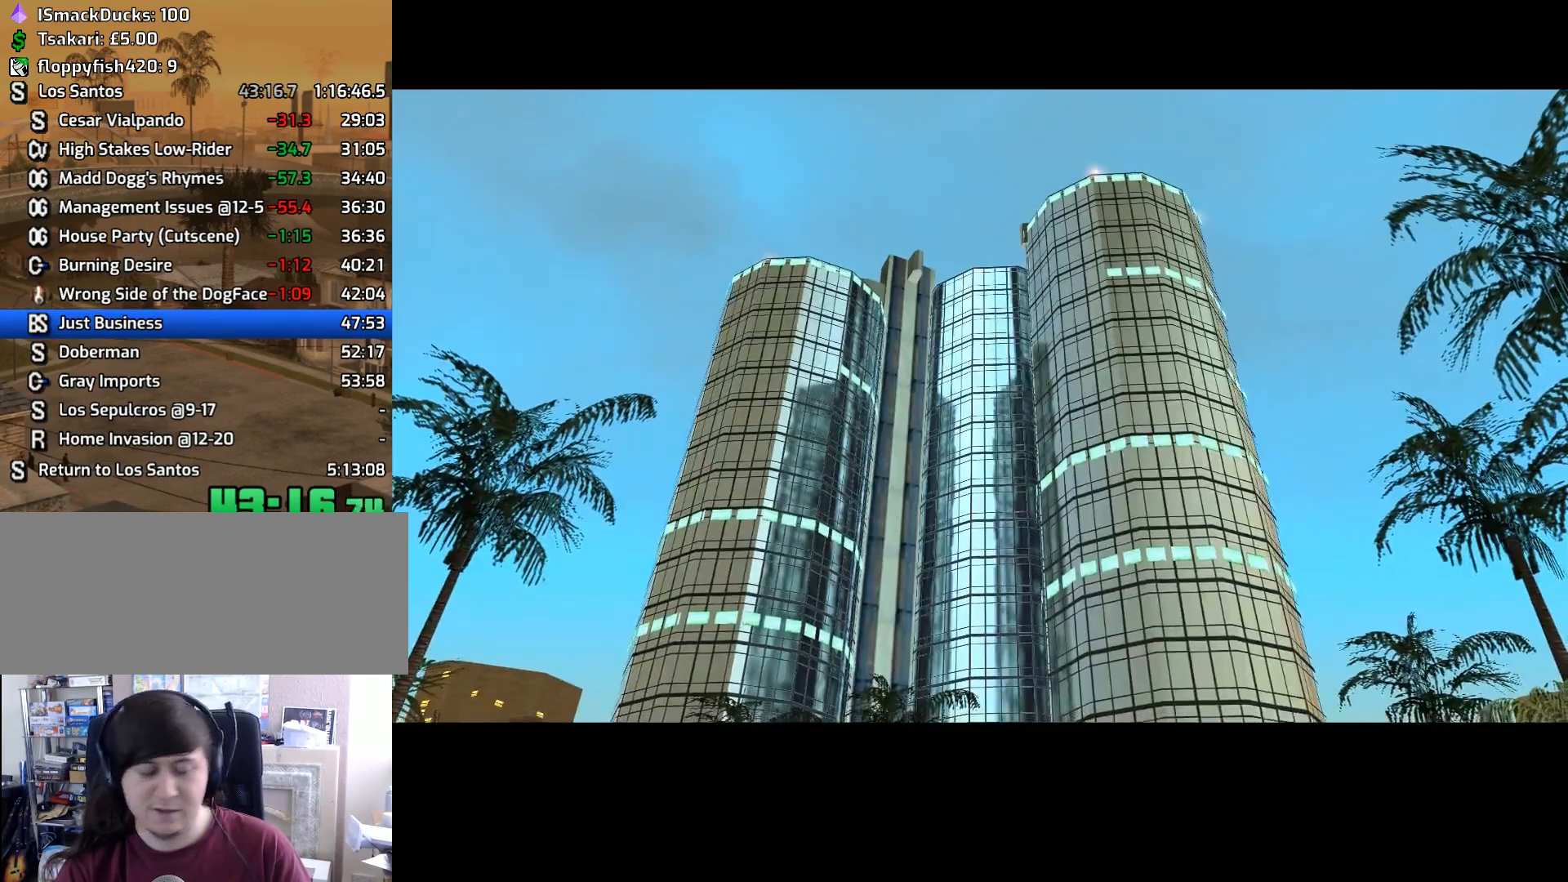
{"keys": [], "mouse": [], "events": []}
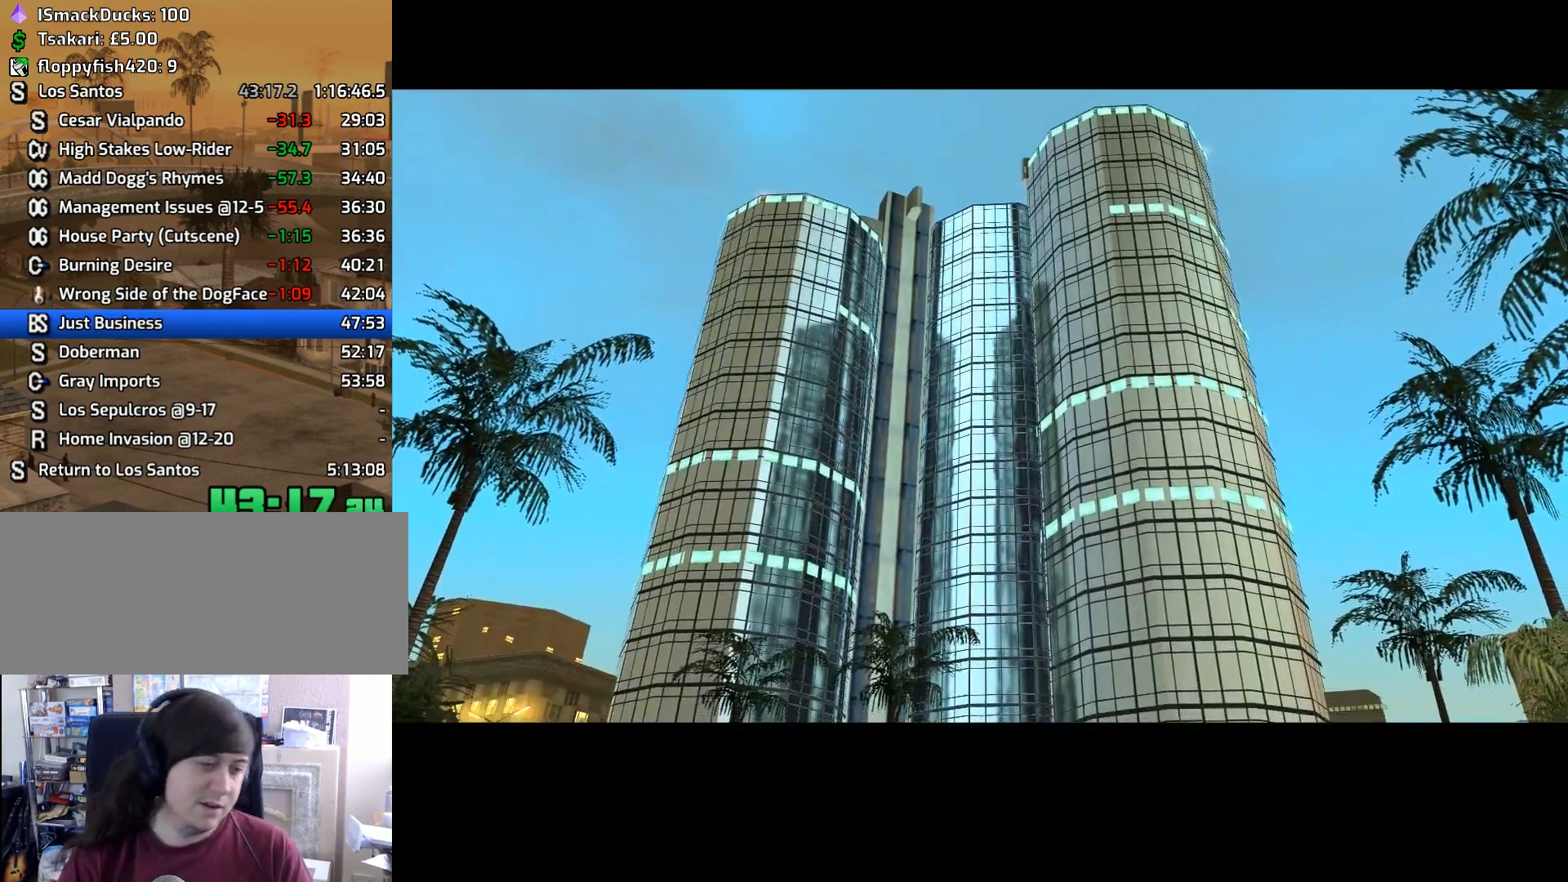
{"keys": [], "mouse": [], "events": []}
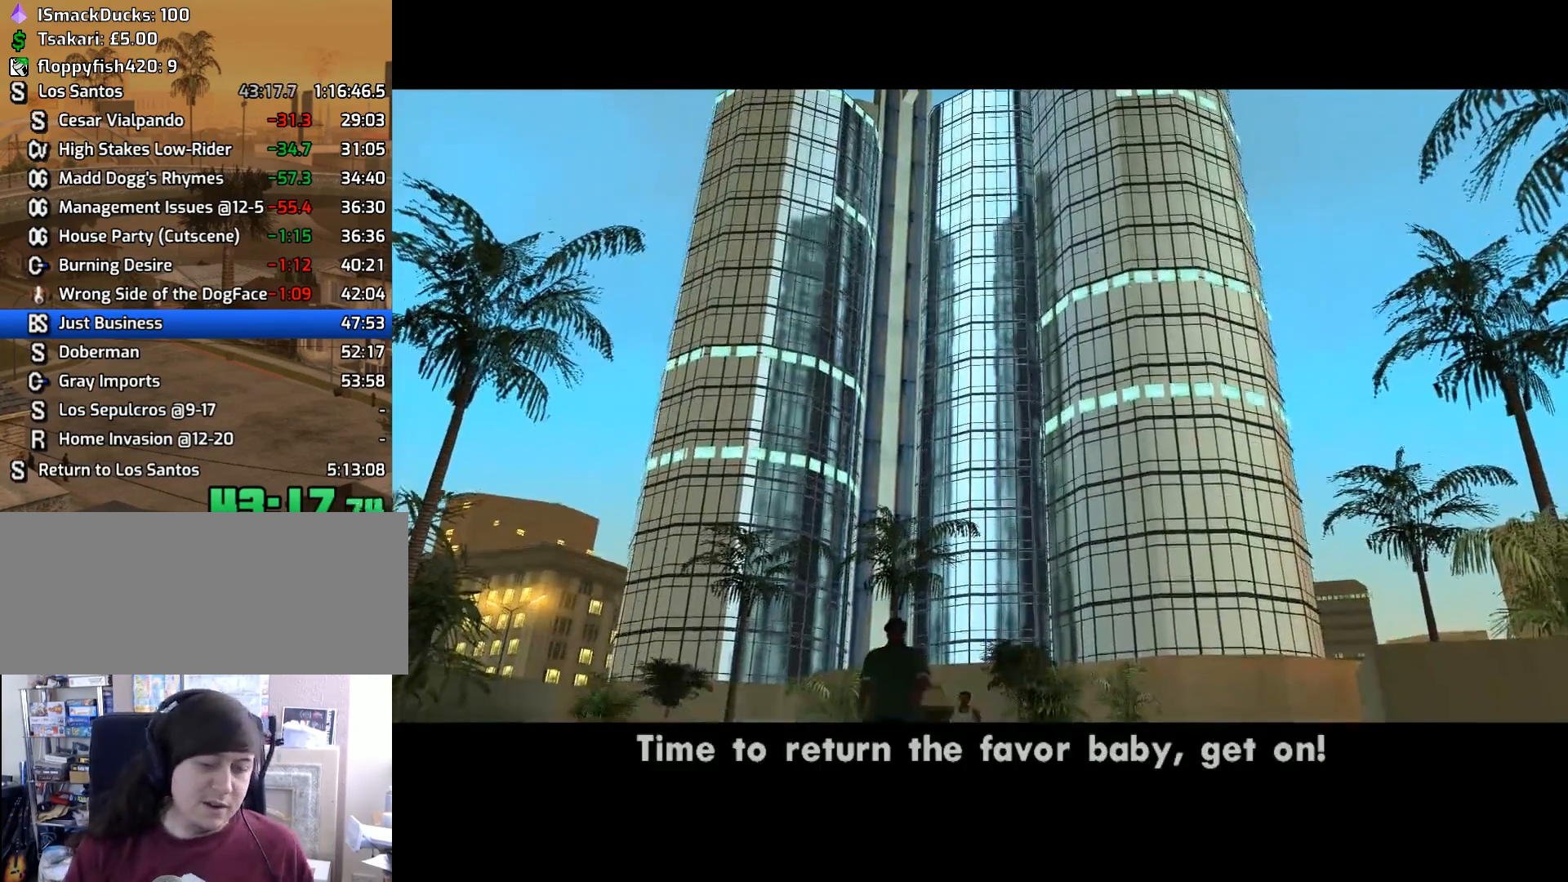
{"keys": [], "mouse": [], "events": []}
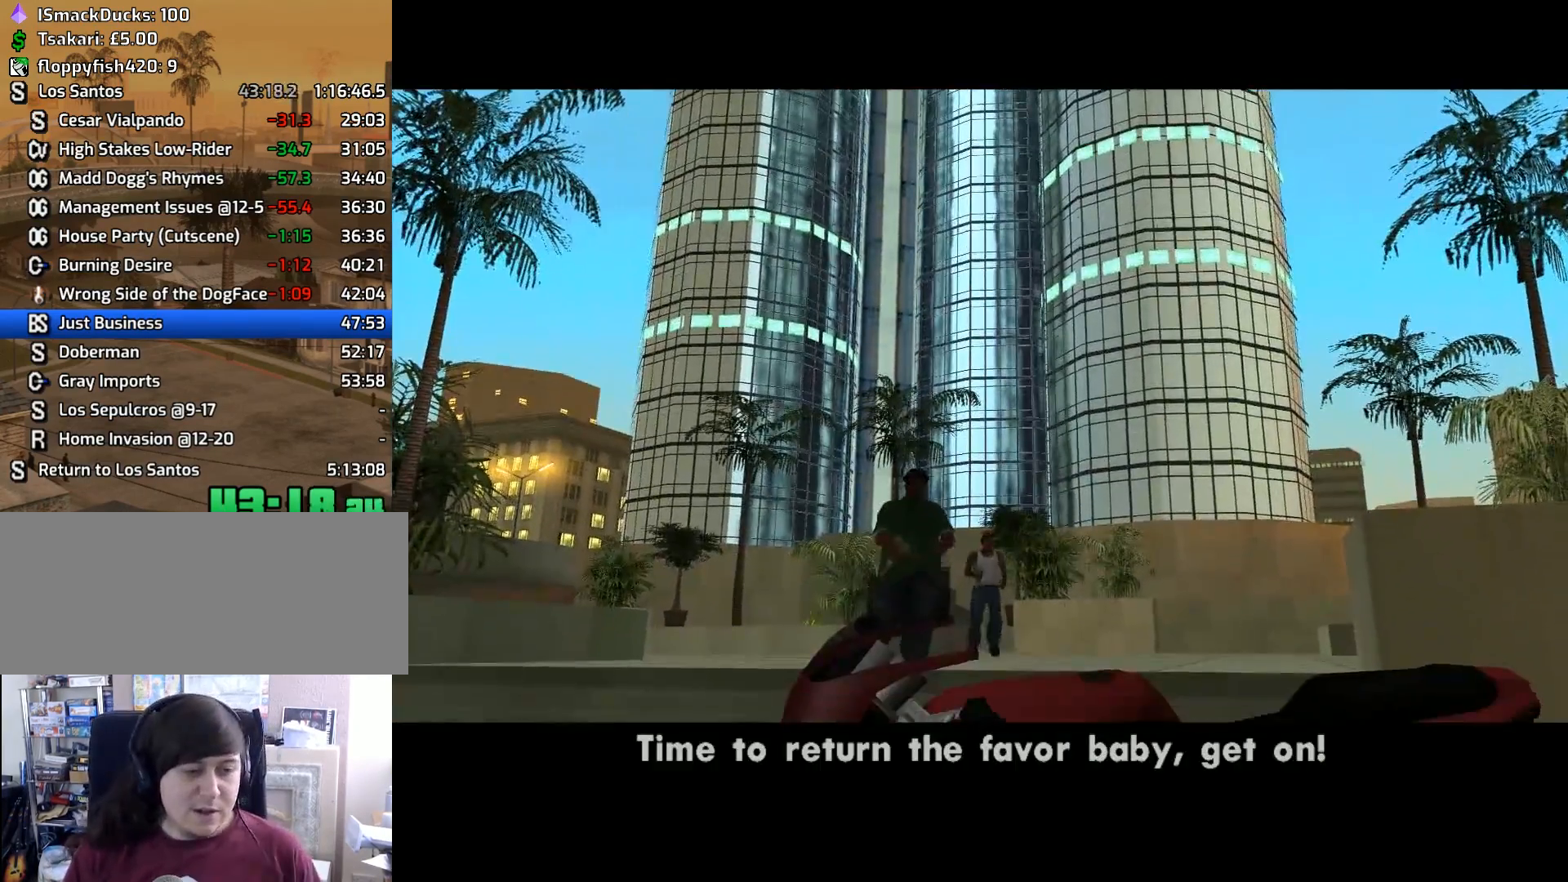
{"keys": [], "mouse": [], "events": []}
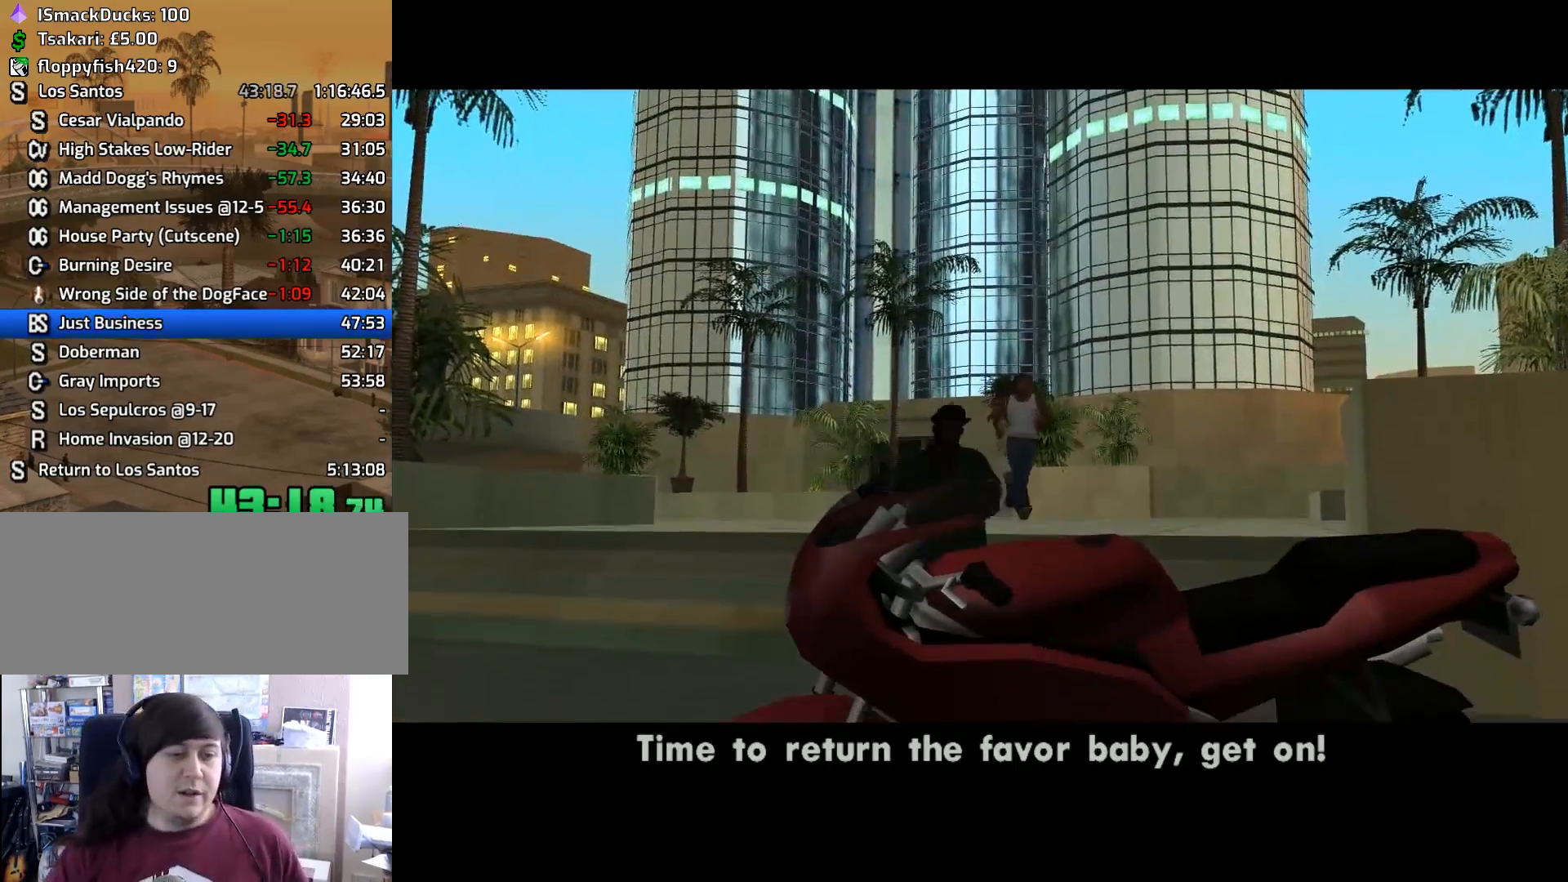
{"keys": [], "mouse": [], "events": []}
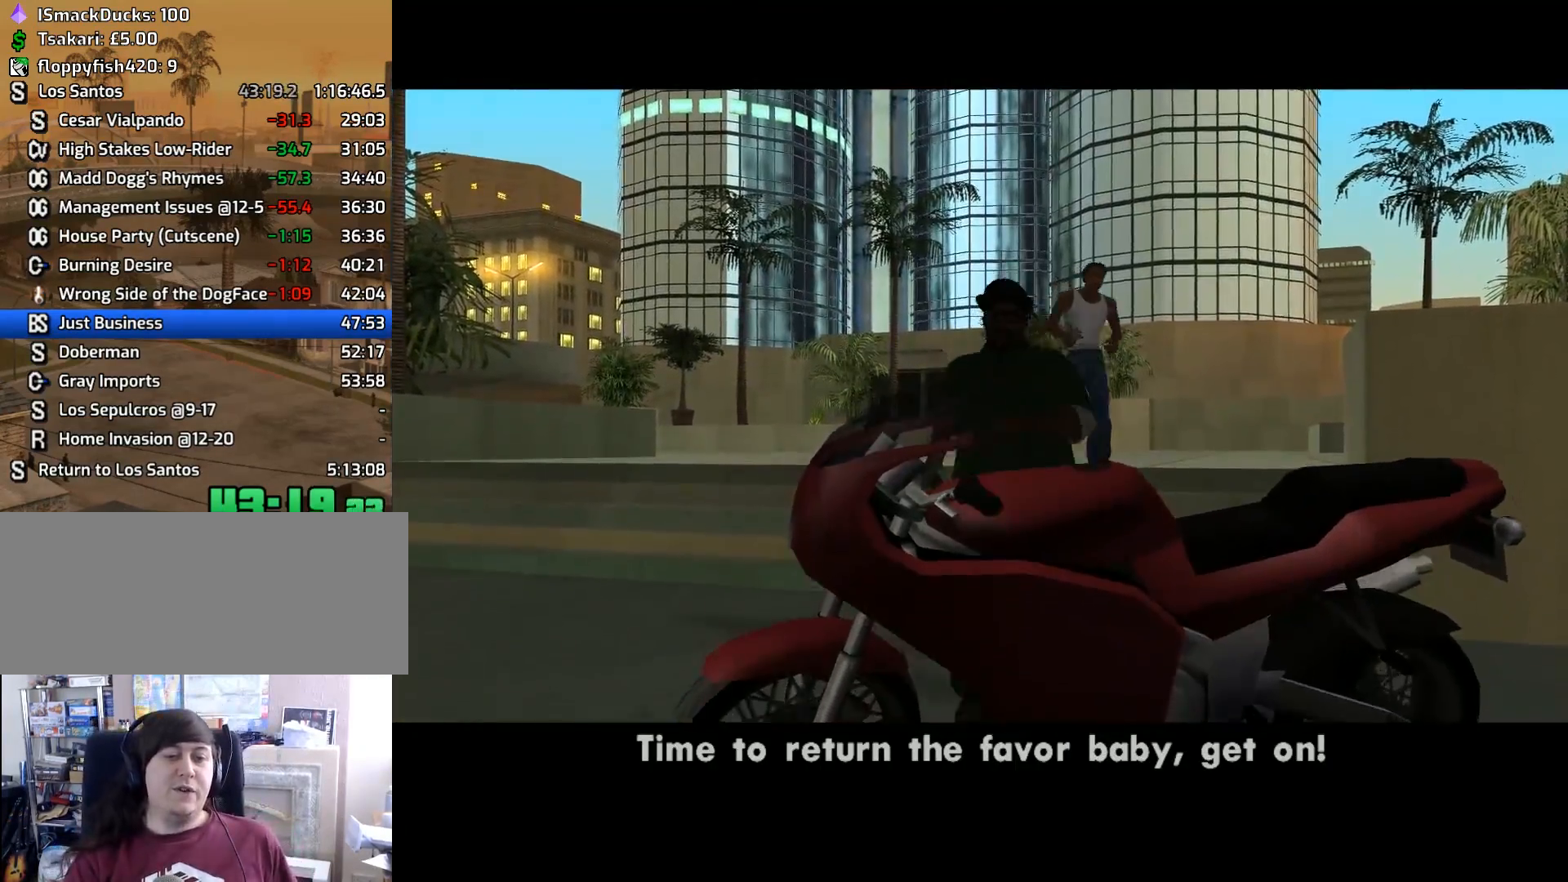
{"keys": [], "mouse": [], "events": []}
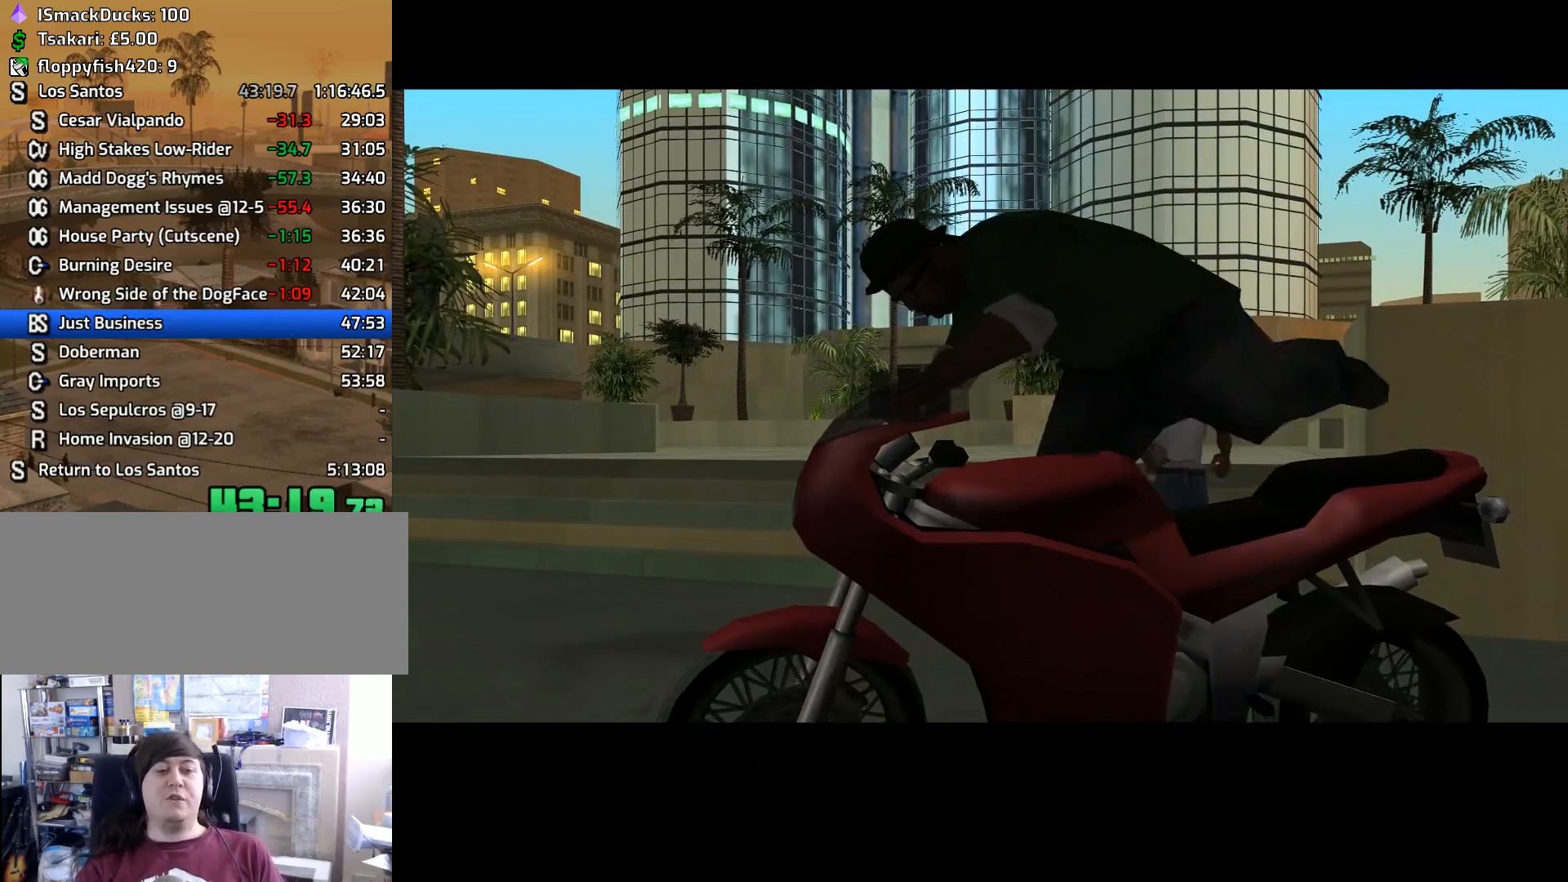
{"keys": [], "mouse": [], "events": []}
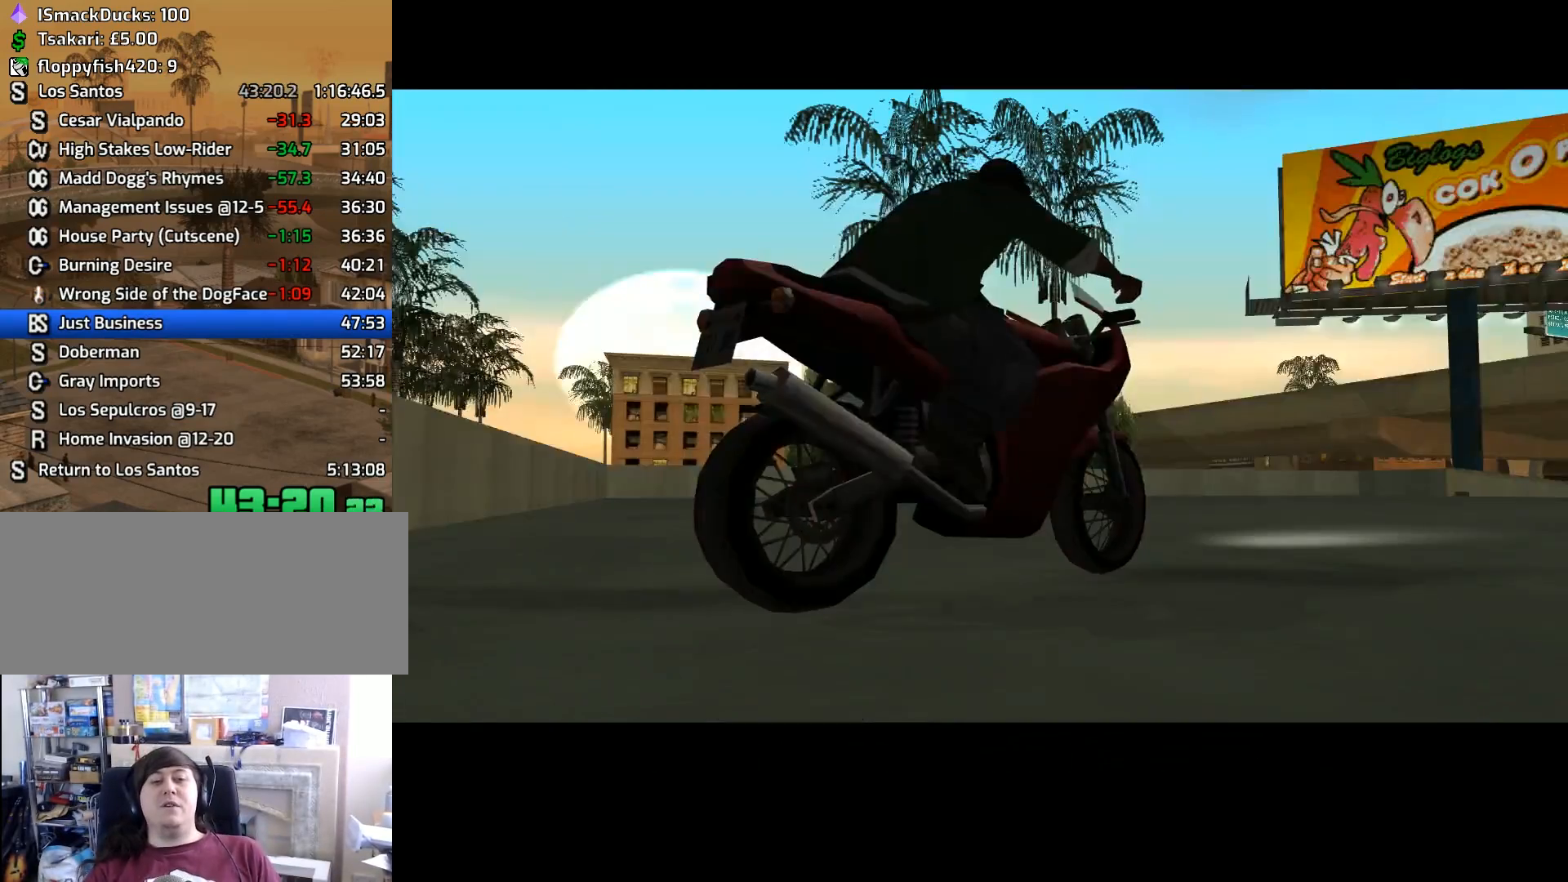
{"keys": [], "mouse": [], "events": []}
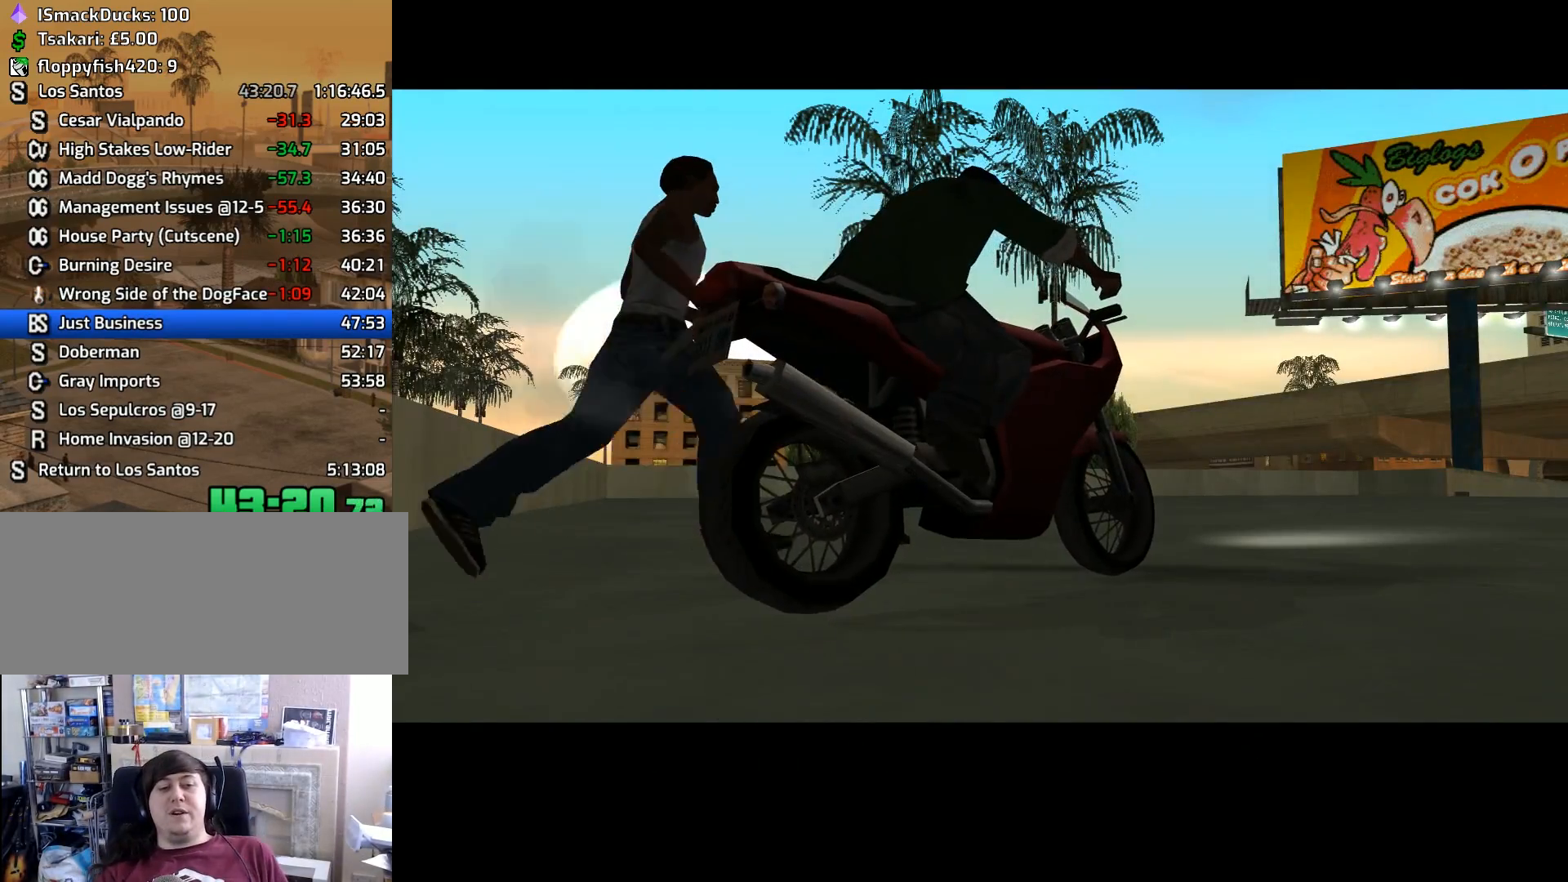
{"keys": [], "mouse": [], "events": []}
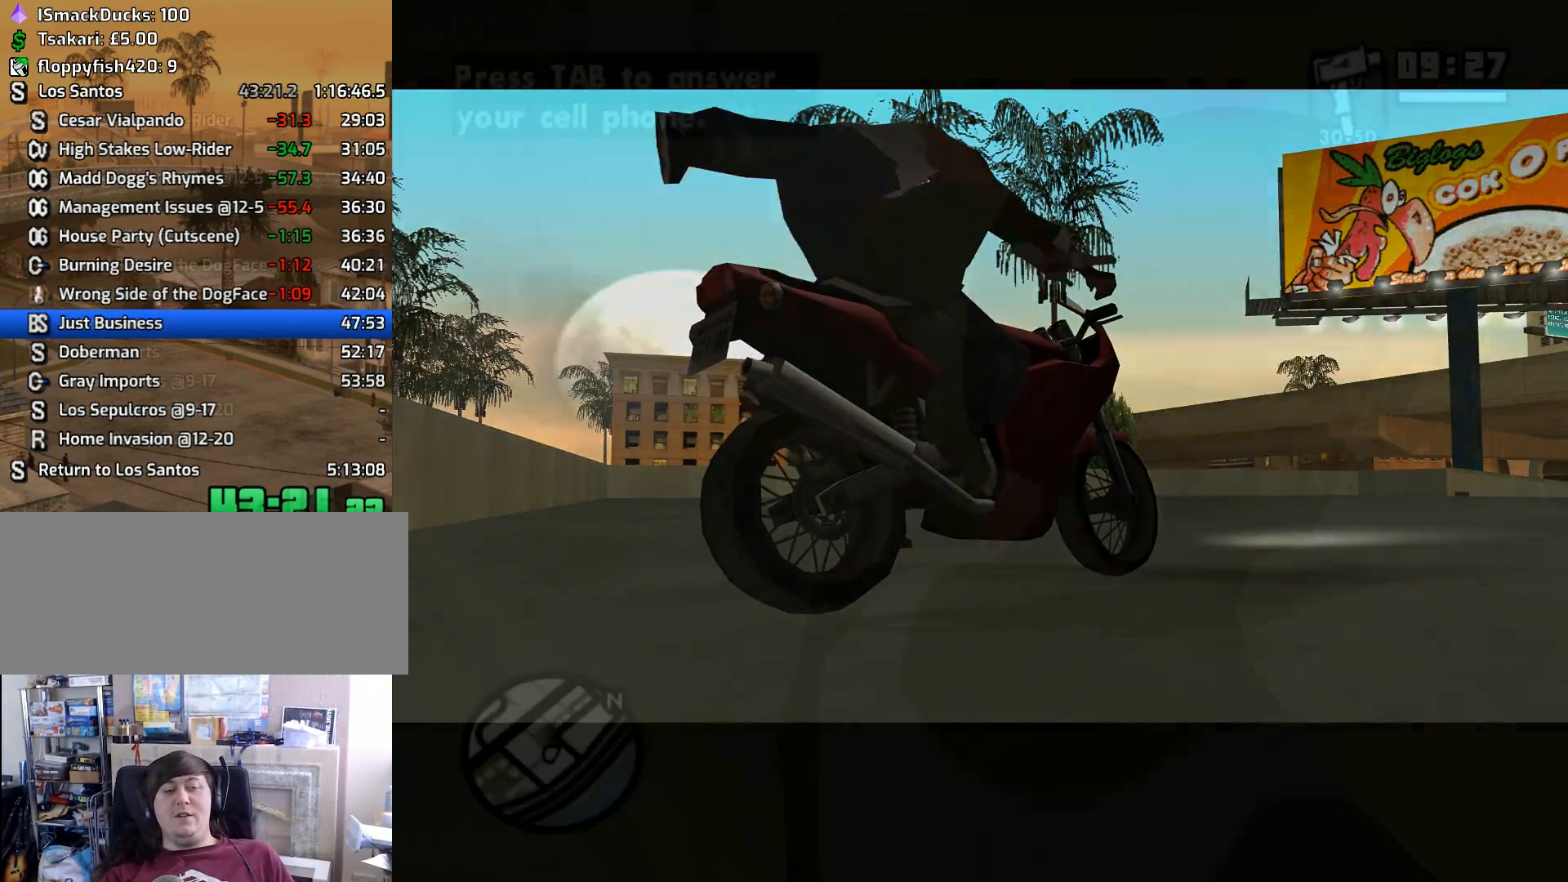
{"keys": ["shift"], "mouse": [], "events": [[267, "shift", "down"]]}
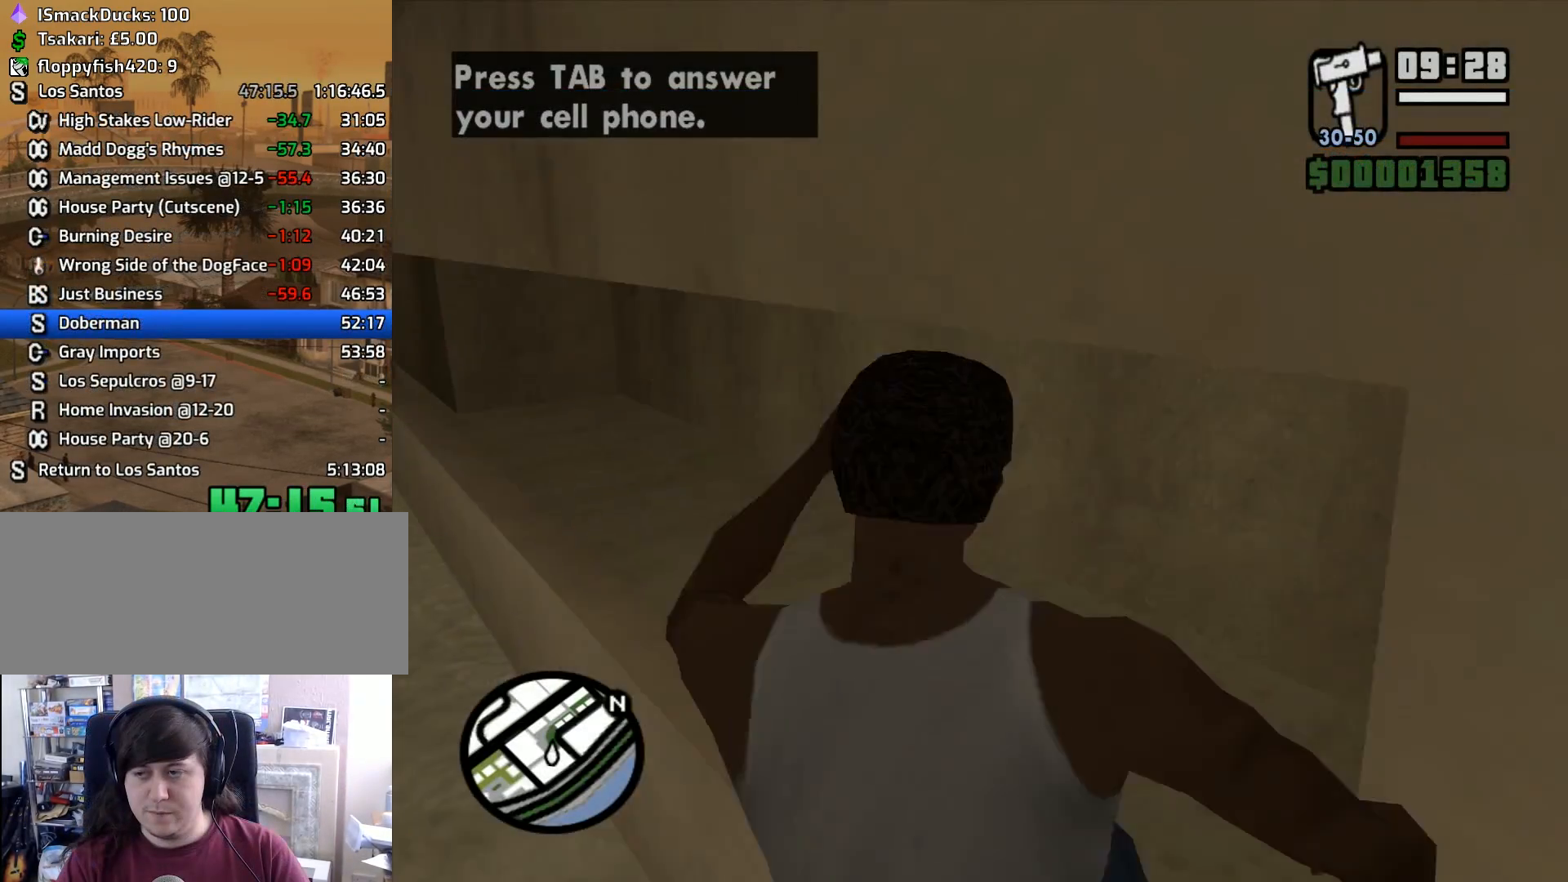
{"keys": ["shift"], "mouse": [], "events": []}
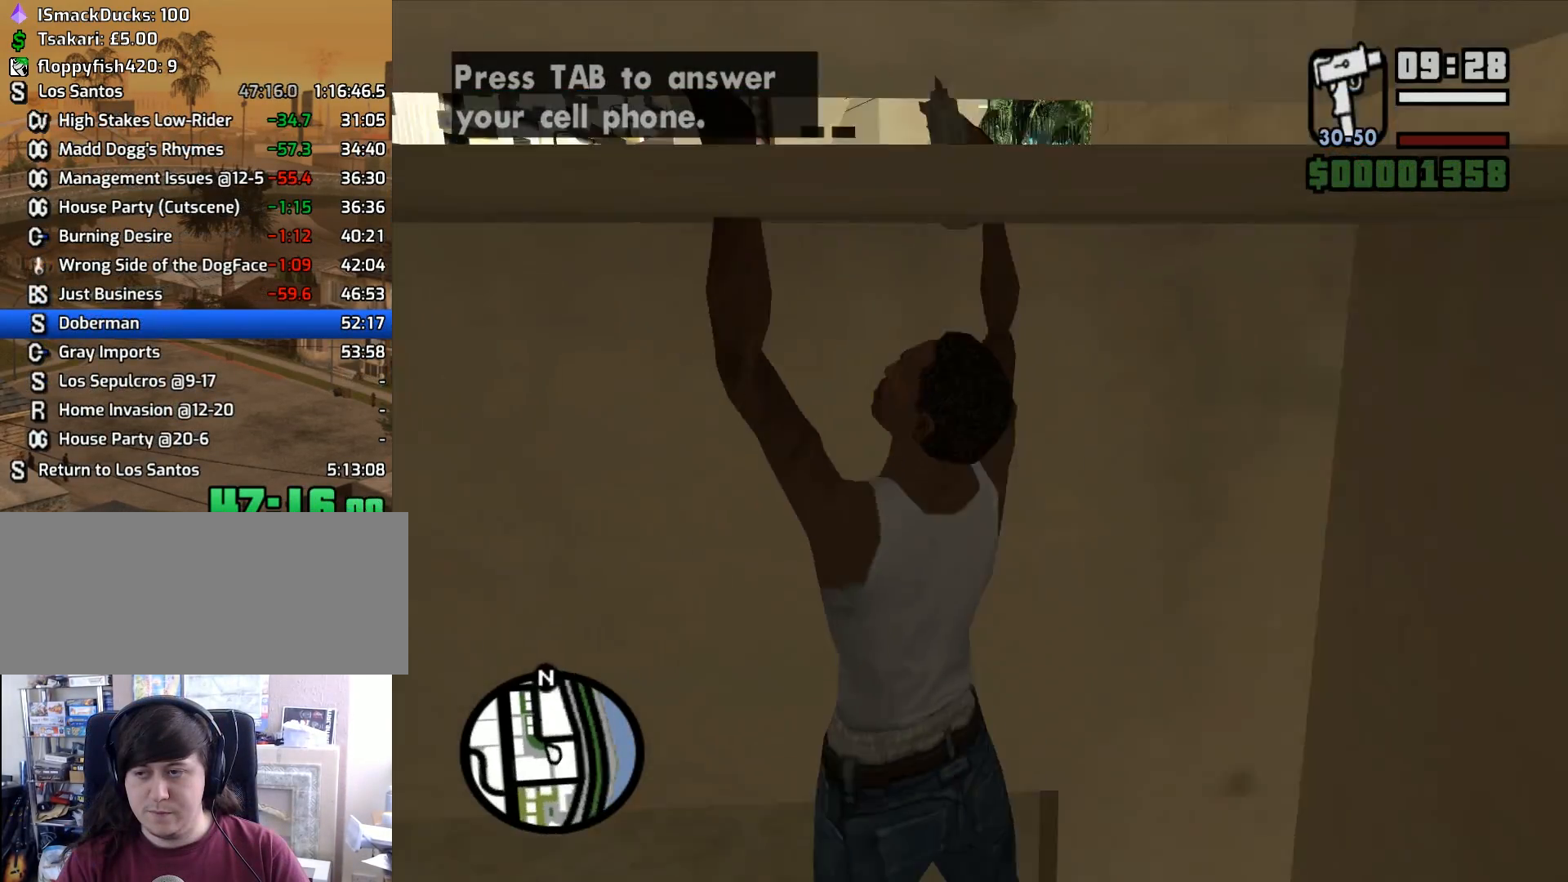
{"keys": ["4"], "mouse": [], "events": [[150, "shift", "up"], [433, "4", "down"]]}
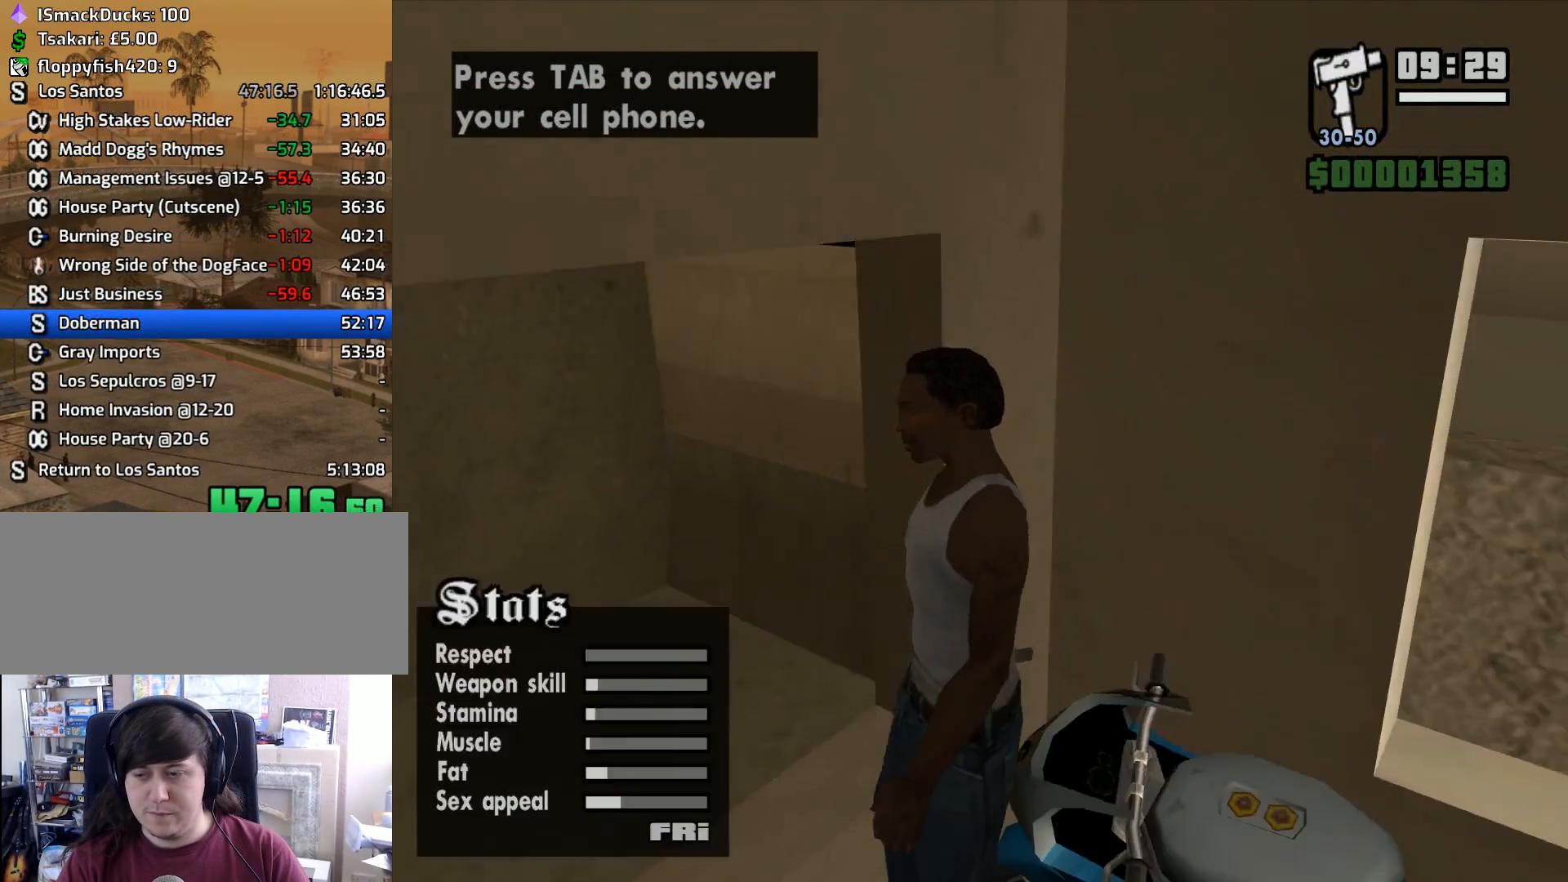
{"keys": [], "mouse": [], "events": [[33, "4", "up"], [67, "4", "down"], [167, "4", "up"], [267, "4", "down"], [350, "4", "up"], [400, "4", "down"], [500, "4", "up"]]}
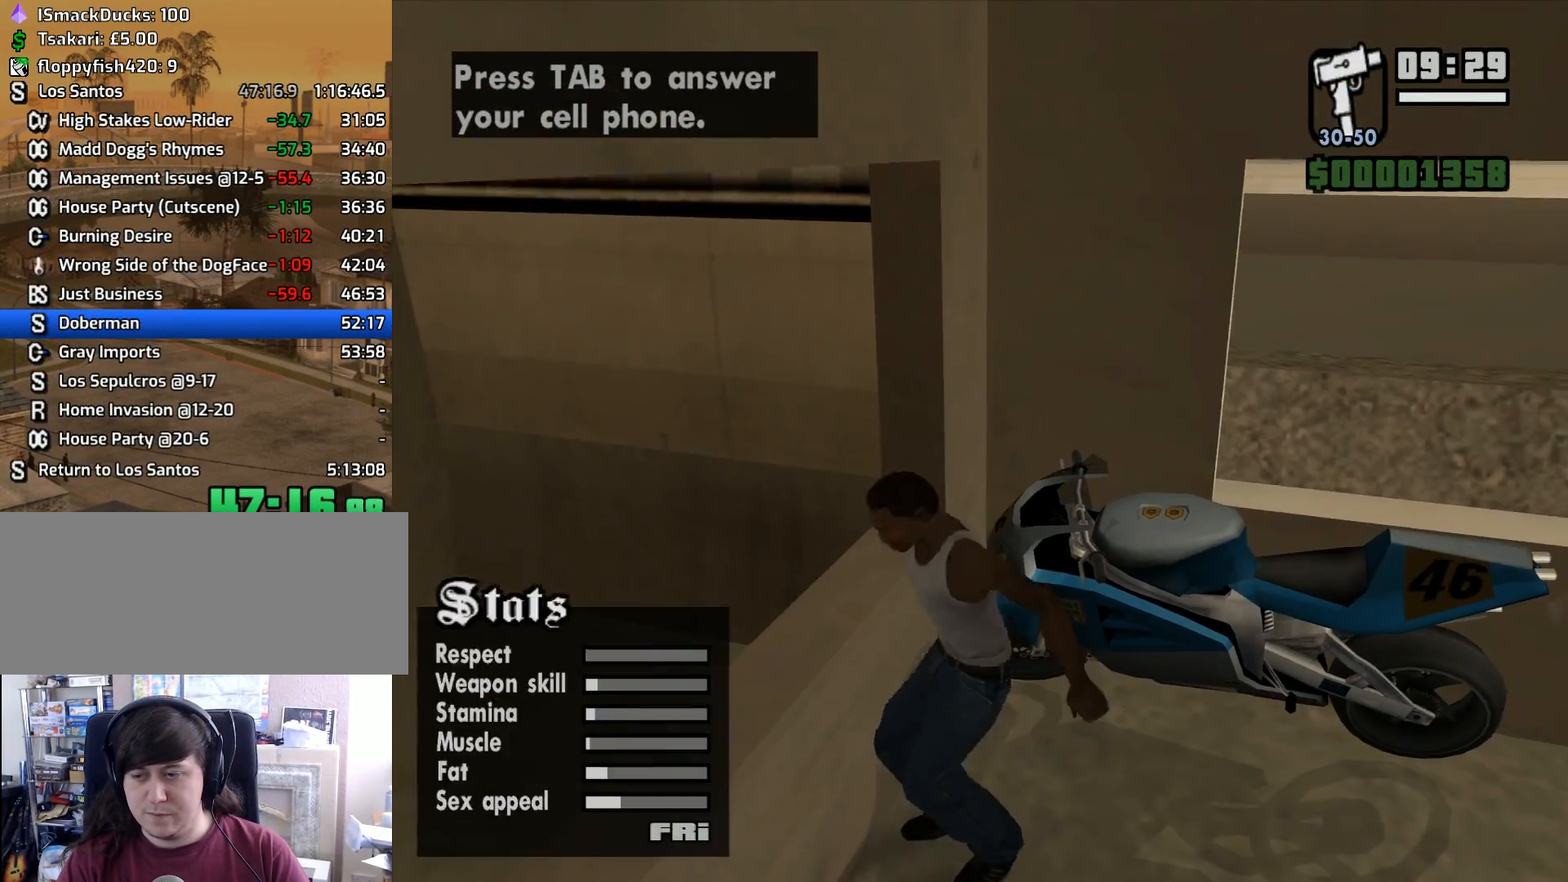
{"keys": ["d"], "mouse": [], "events": [[50, "4", "down"], [133, "4", "up"], [183, "4", "down"], [283, "d", "down"], [317, "4", "up"], [367, "4", "down"], [467, "4", "up"]]}
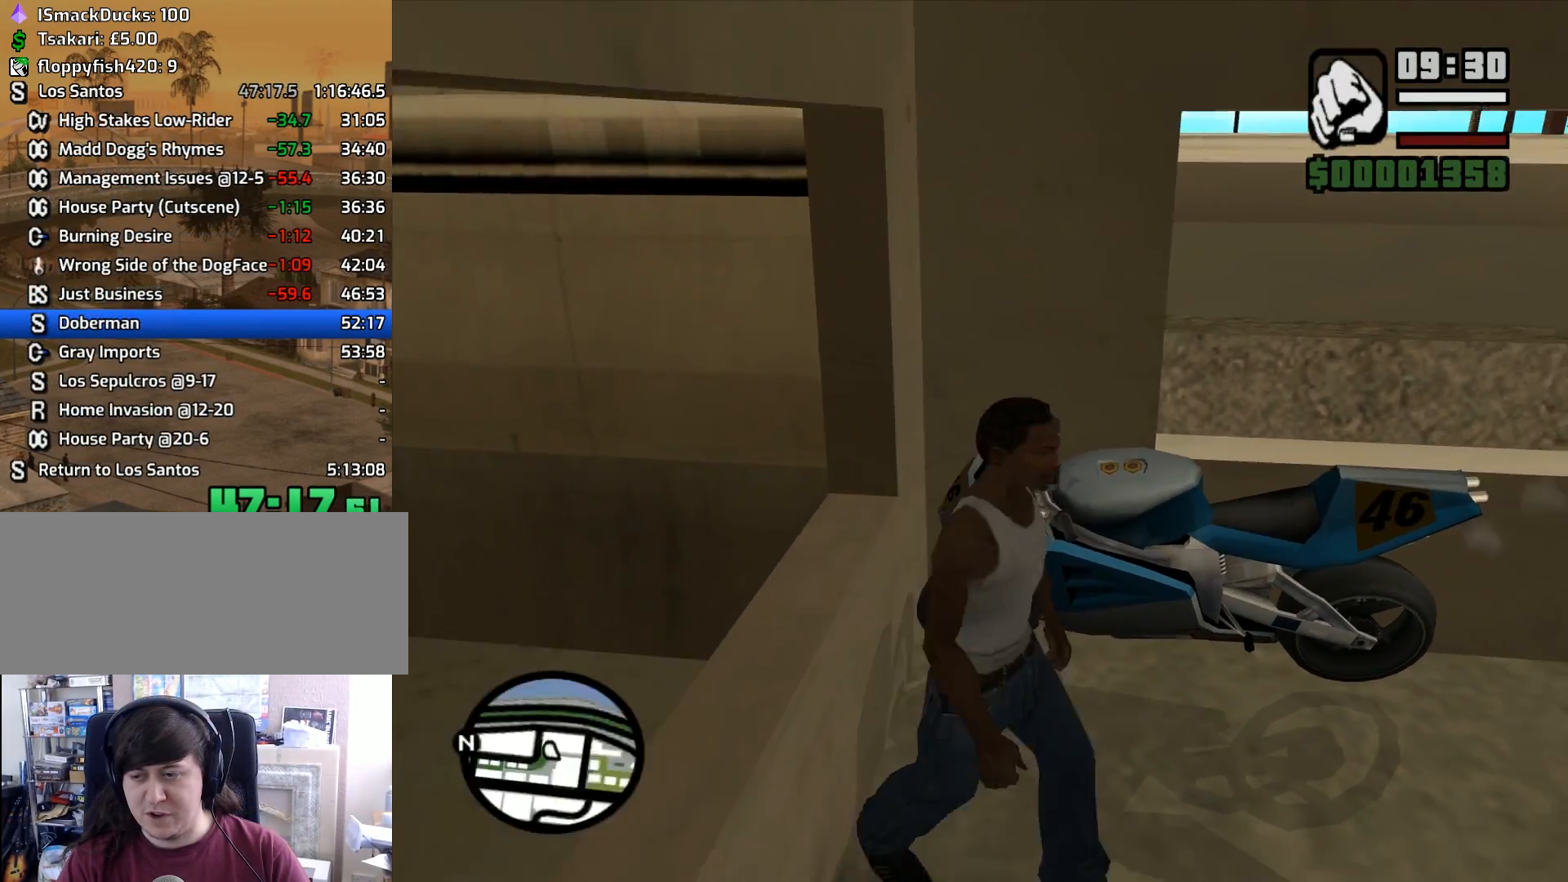
{"keys": ["a", "f", "w"], "mouse": [], "events": [[17, "4", "down"], [67, "d", "up"], [100, "4", "up"], [150, "4", "down"], [150, "w", "down"], [200, "a", "down"], [300, "4", "up"], [383, "f", "down"]]}
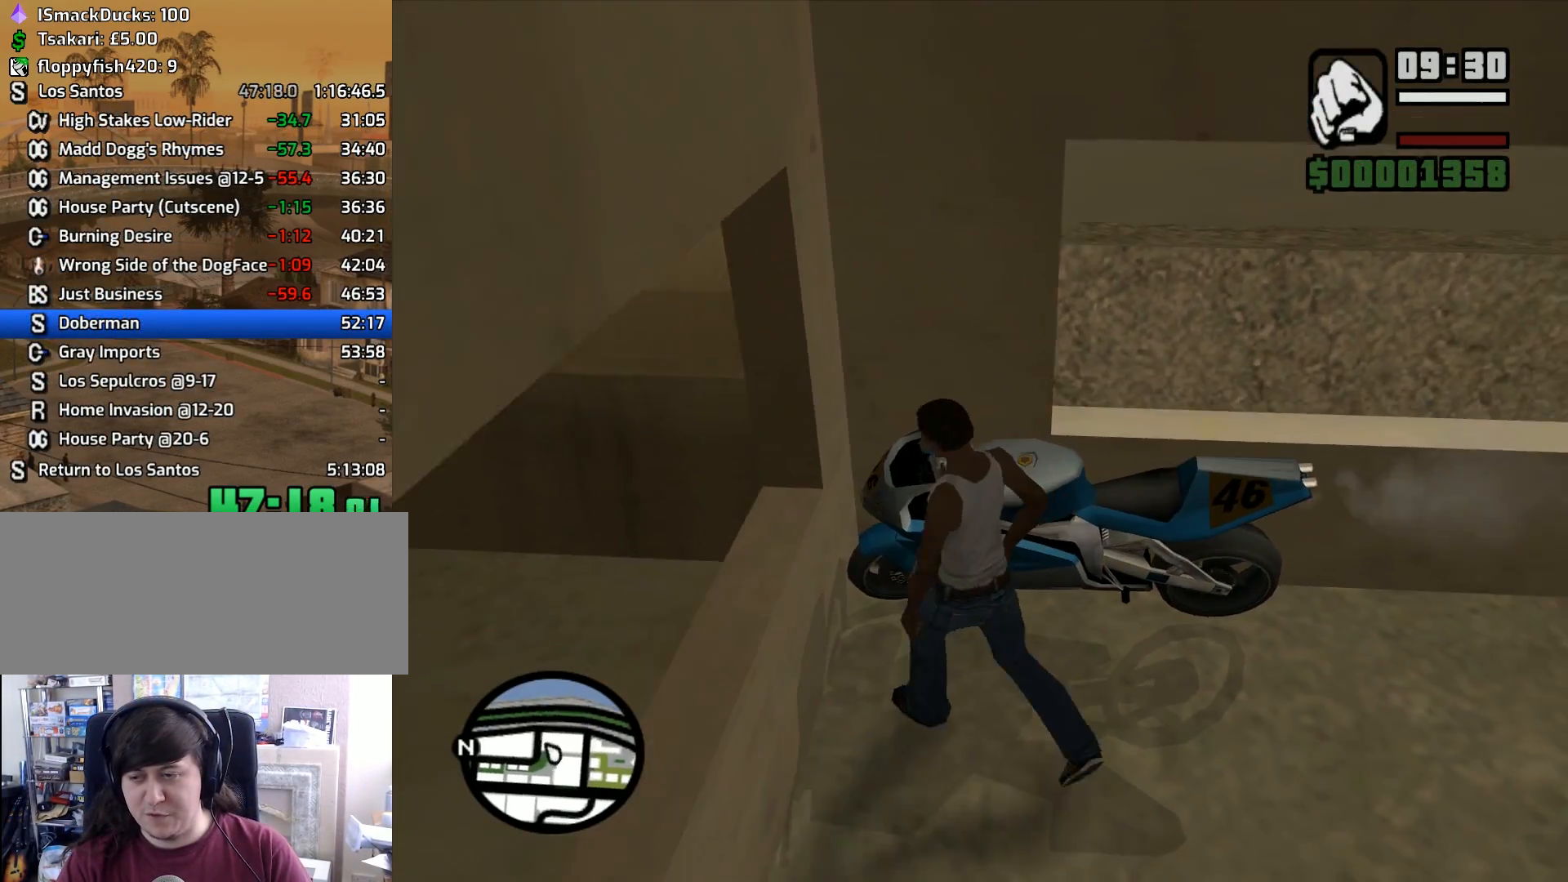
{"keys": ["f", "w"], "mouse": [], "events": [[33, "a", "up"], [317, "a", "down"], [450, "a", "up"]]}
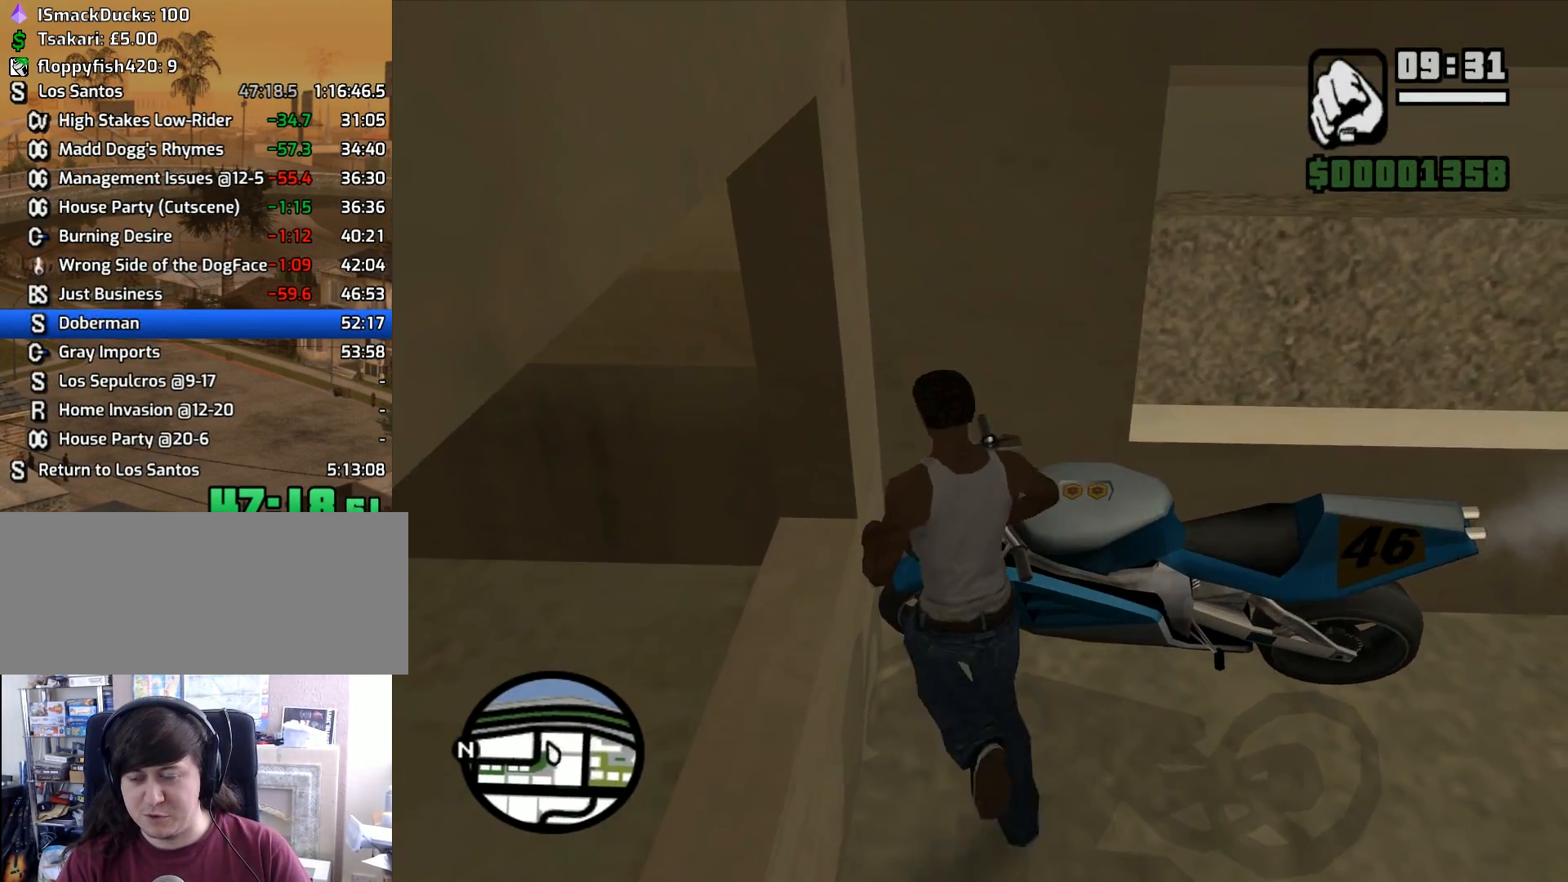
{"keys": ["f", "w"], "mouse": [], "events": []}
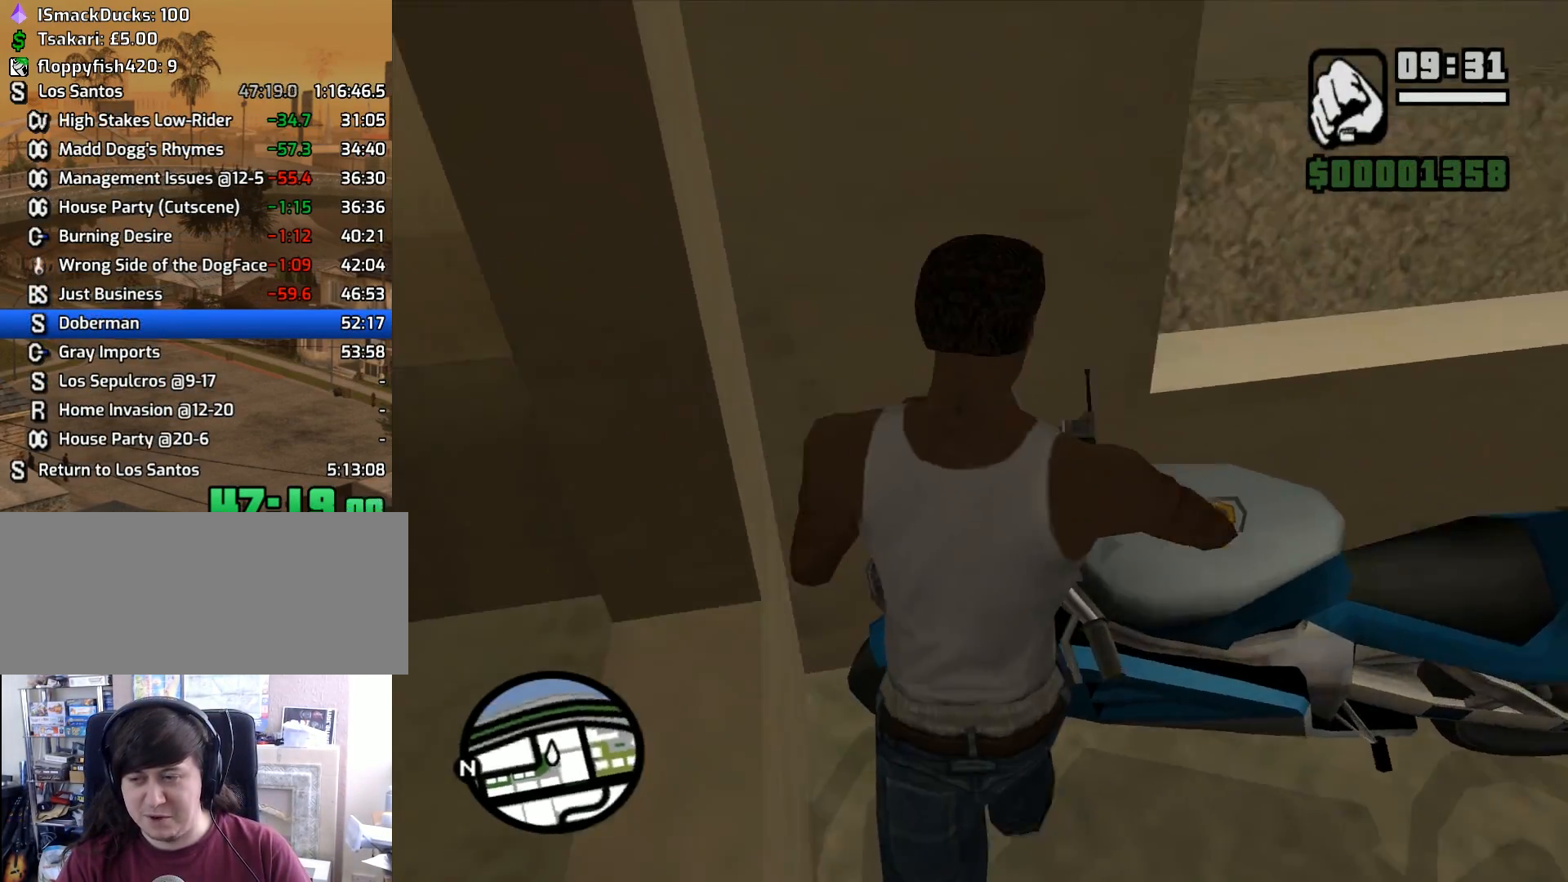
{"keys": ["f", "w"], "mouse": [], "events": []}
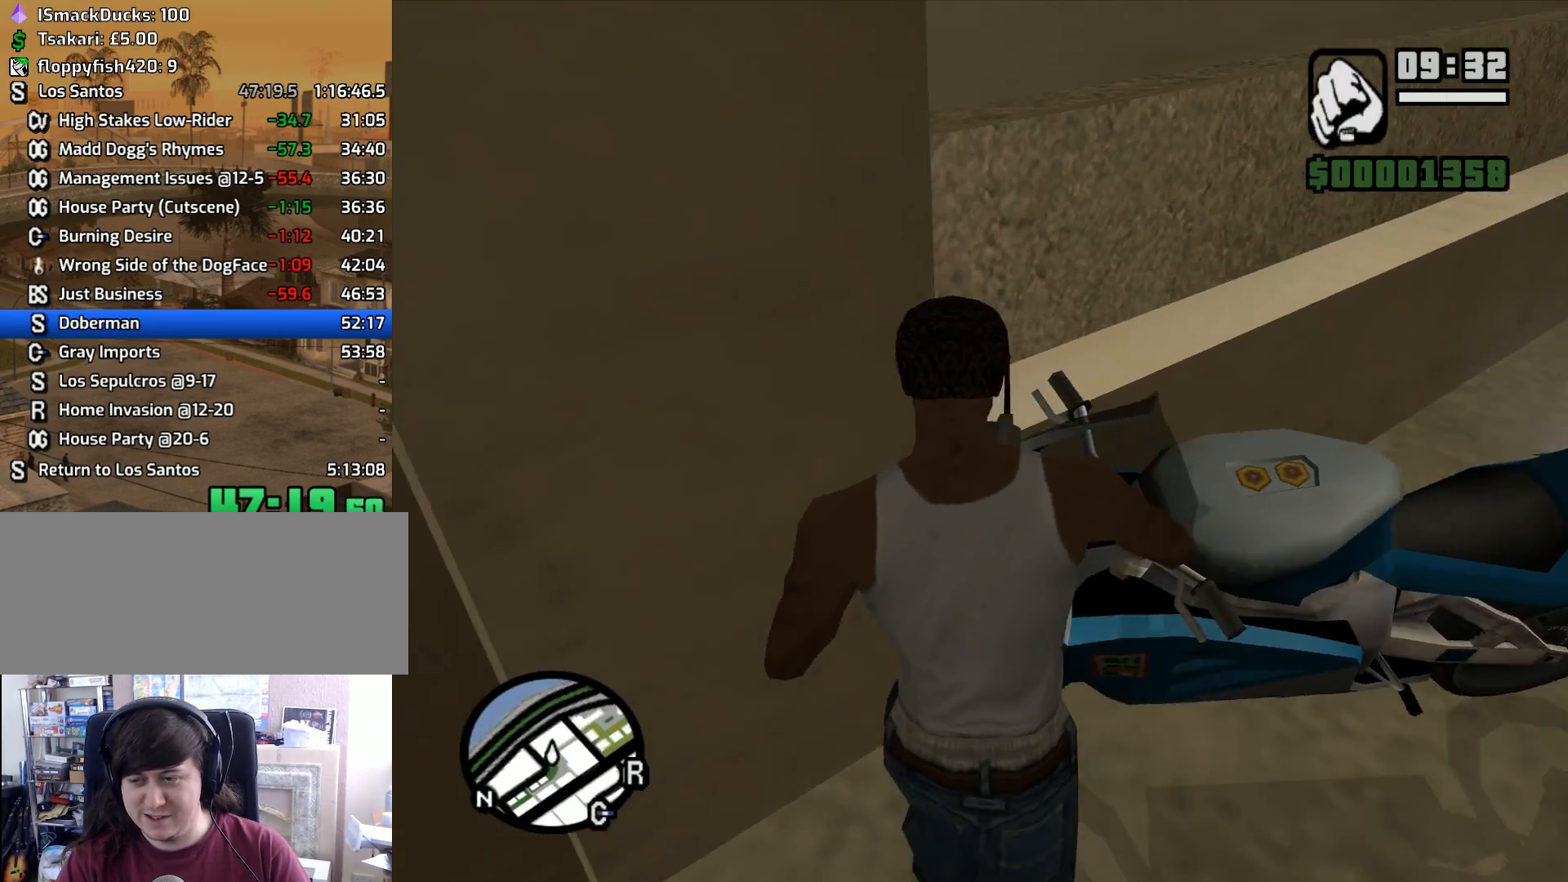
{"keys": ["f", "w"], "mouse": [], "events": []}
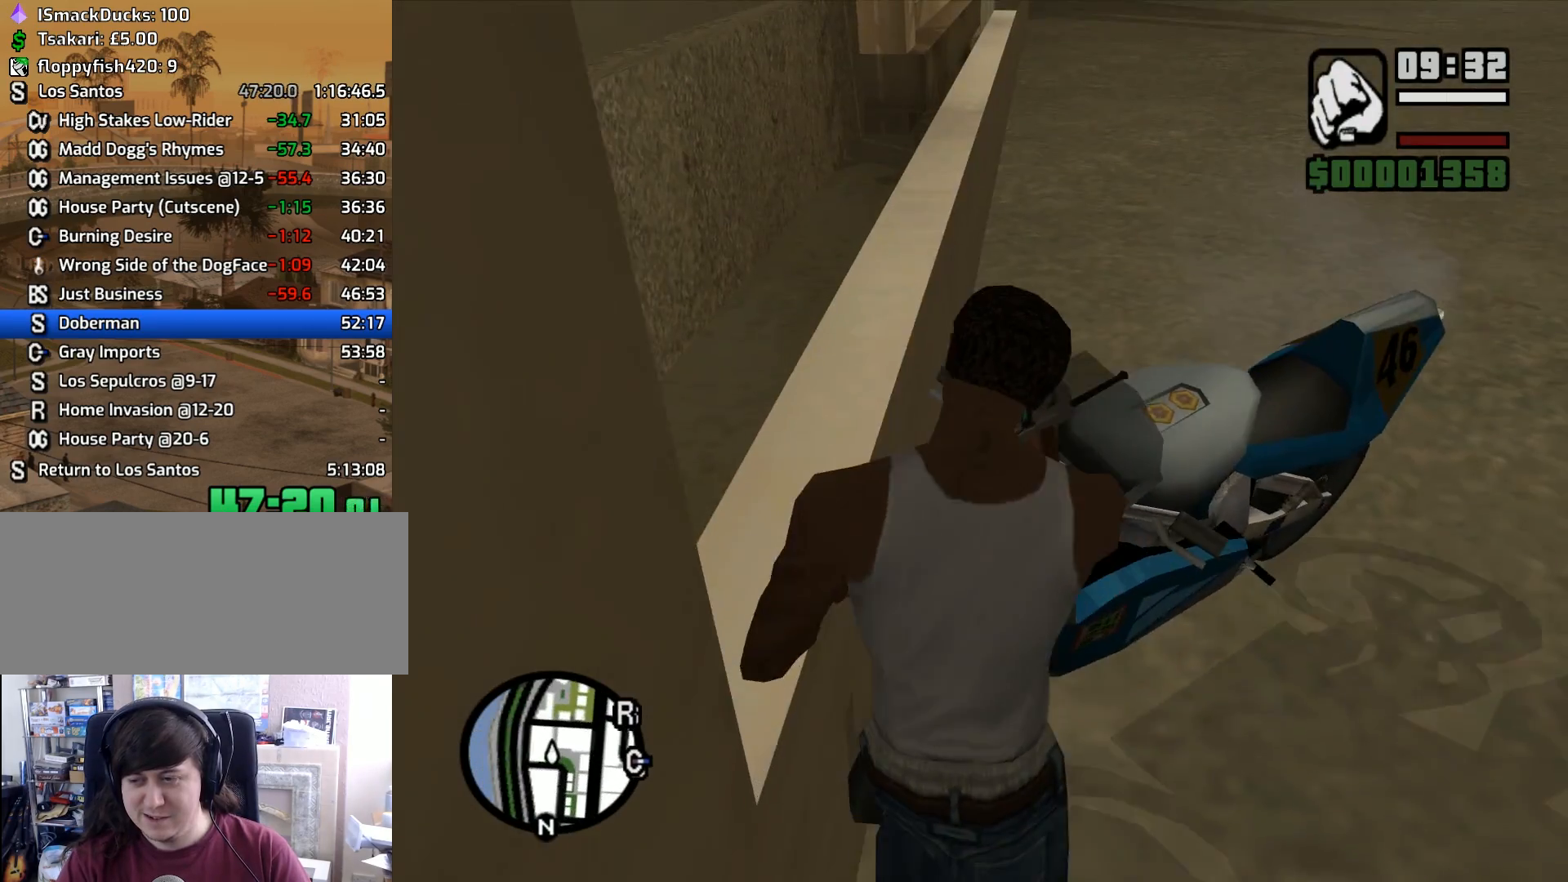
{"keys": ["w"], "mouse": [], "events": [[467, "f", "up"]]}
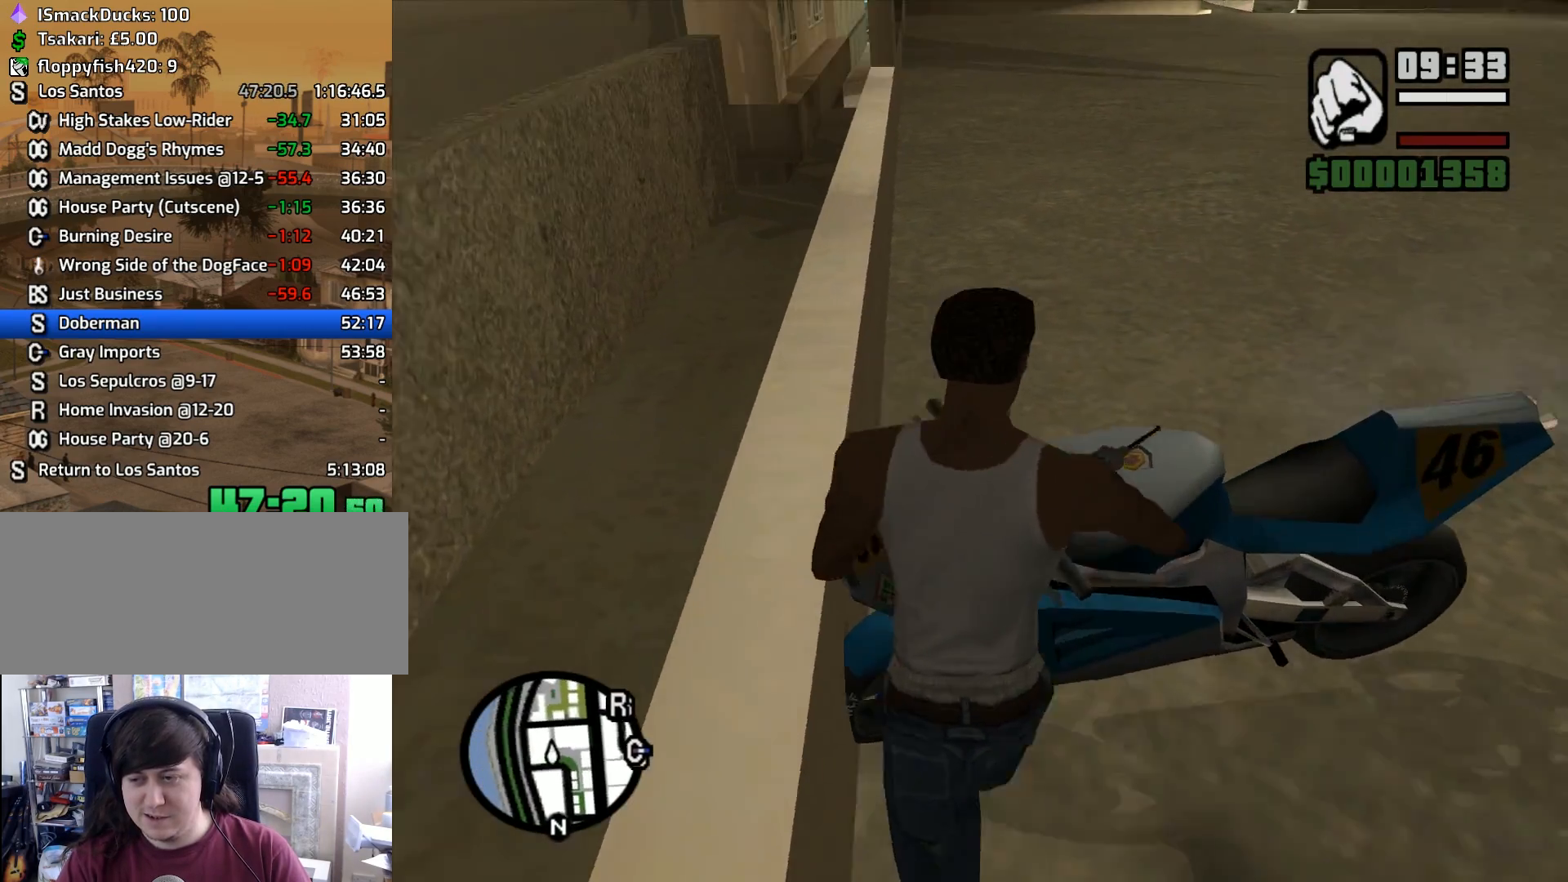
{"keys": ["w"], "mouse": [], "events": []}